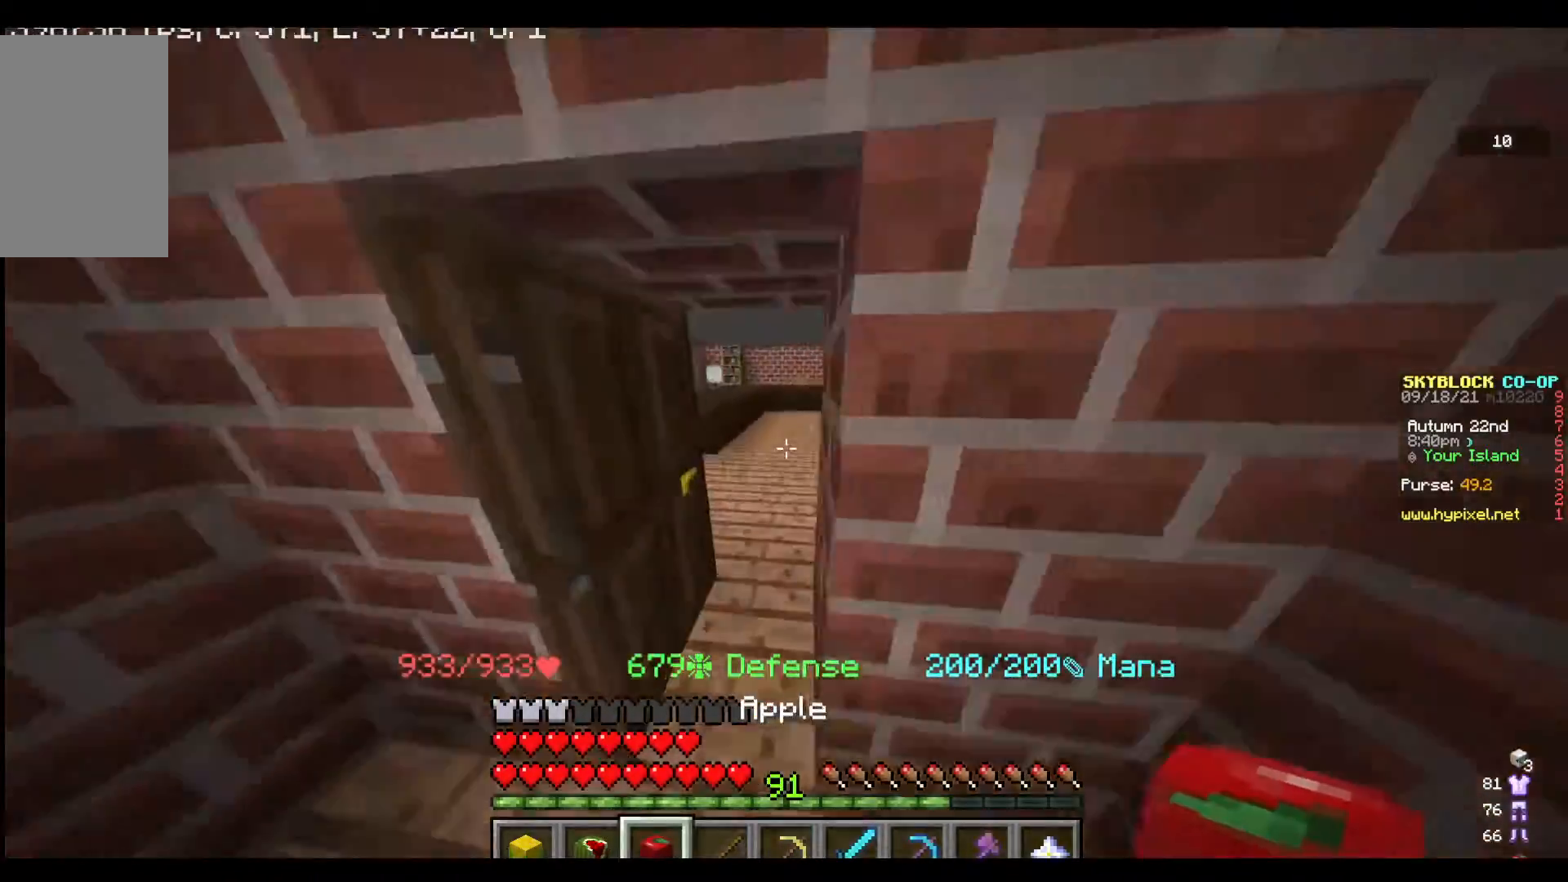
Gameplay with keyboard and mouse; each line is a JSON object with the keys and mouse buttons held at the frame after it. "events" lists presses ("down") and releases ("up") of "a", "d", "s", "w", "mouse_left" and "mouse_right" between this image and that frame as [ms after this image, input, new state], when the widget could be followed in between. "mouse_left", "mouse_right" = the "left", "right" buttons of the "mouse" list. No other keys are recorded. Fast repeated clicks can show as one long hold. Mouse movement is not recorded.
{"keys": [], "mouse": [], "events": [[67, "a", "down"], [200, "a", "up"], [300, "w", "up"], [400, "w", "down"], [500, "w", "up"]]}
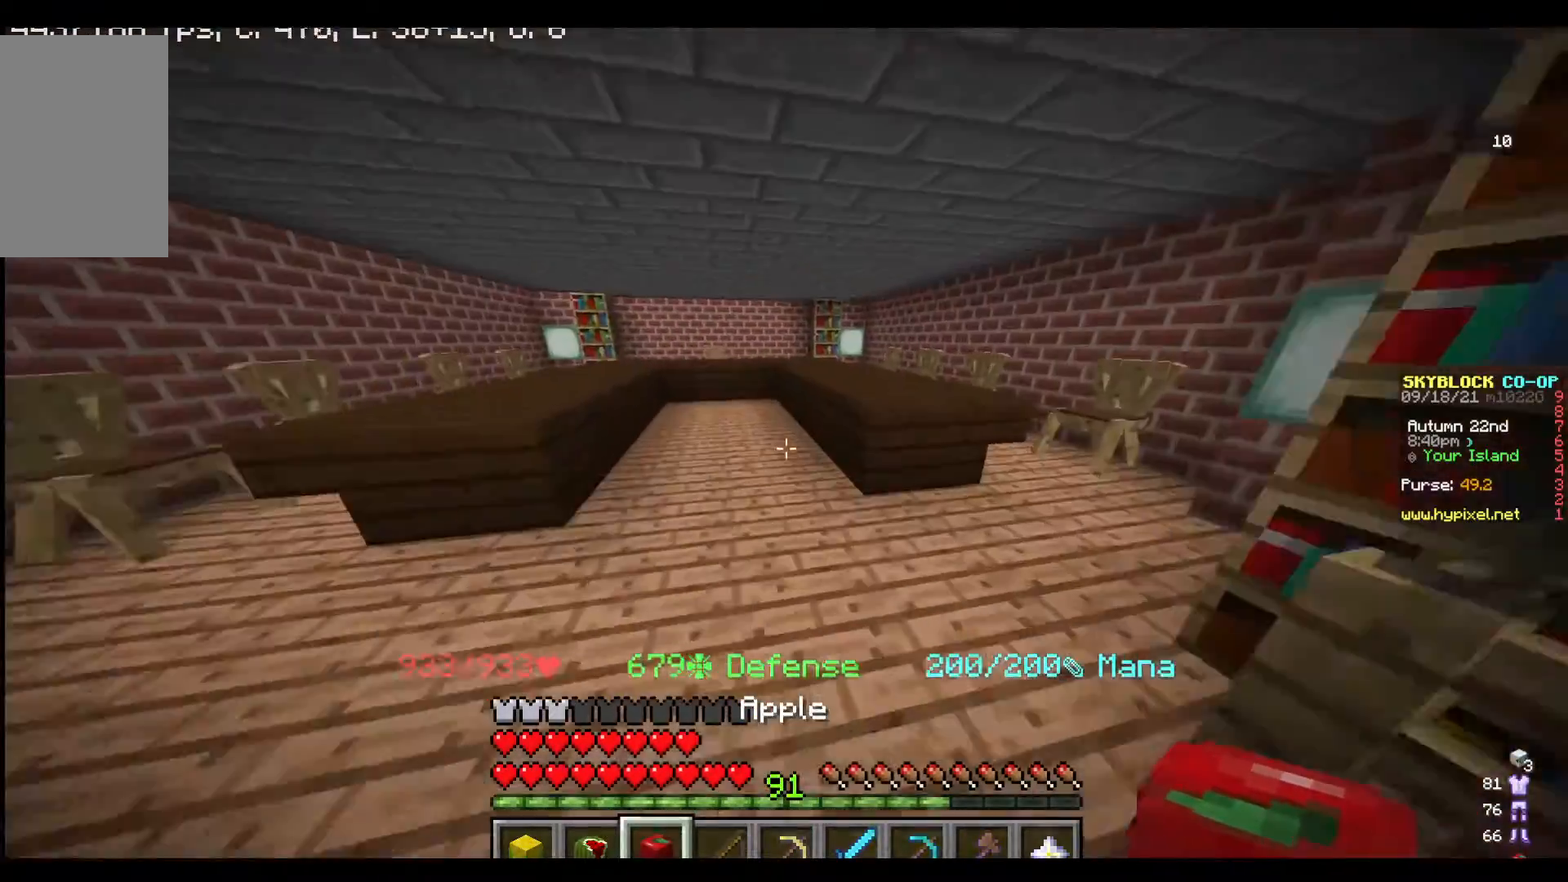
{"keys": ["w"], "mouse": [], "events": [[67, "w", "down"]]}
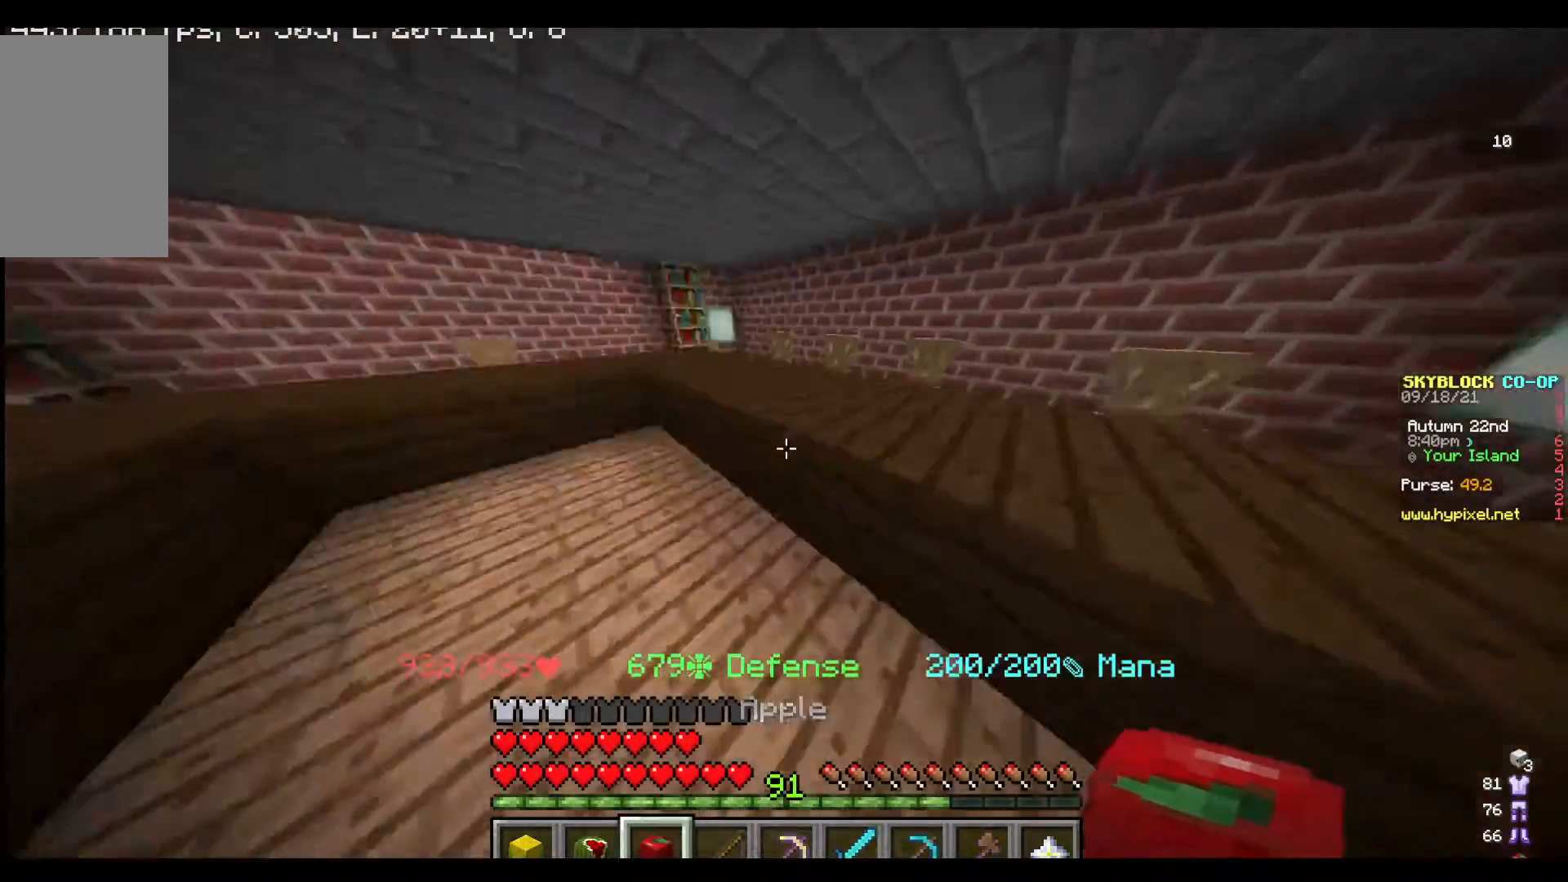
{"keys": ["w"], "mouse": [], "events": [[400, "w", "up"], [500, "w", "down"]]}
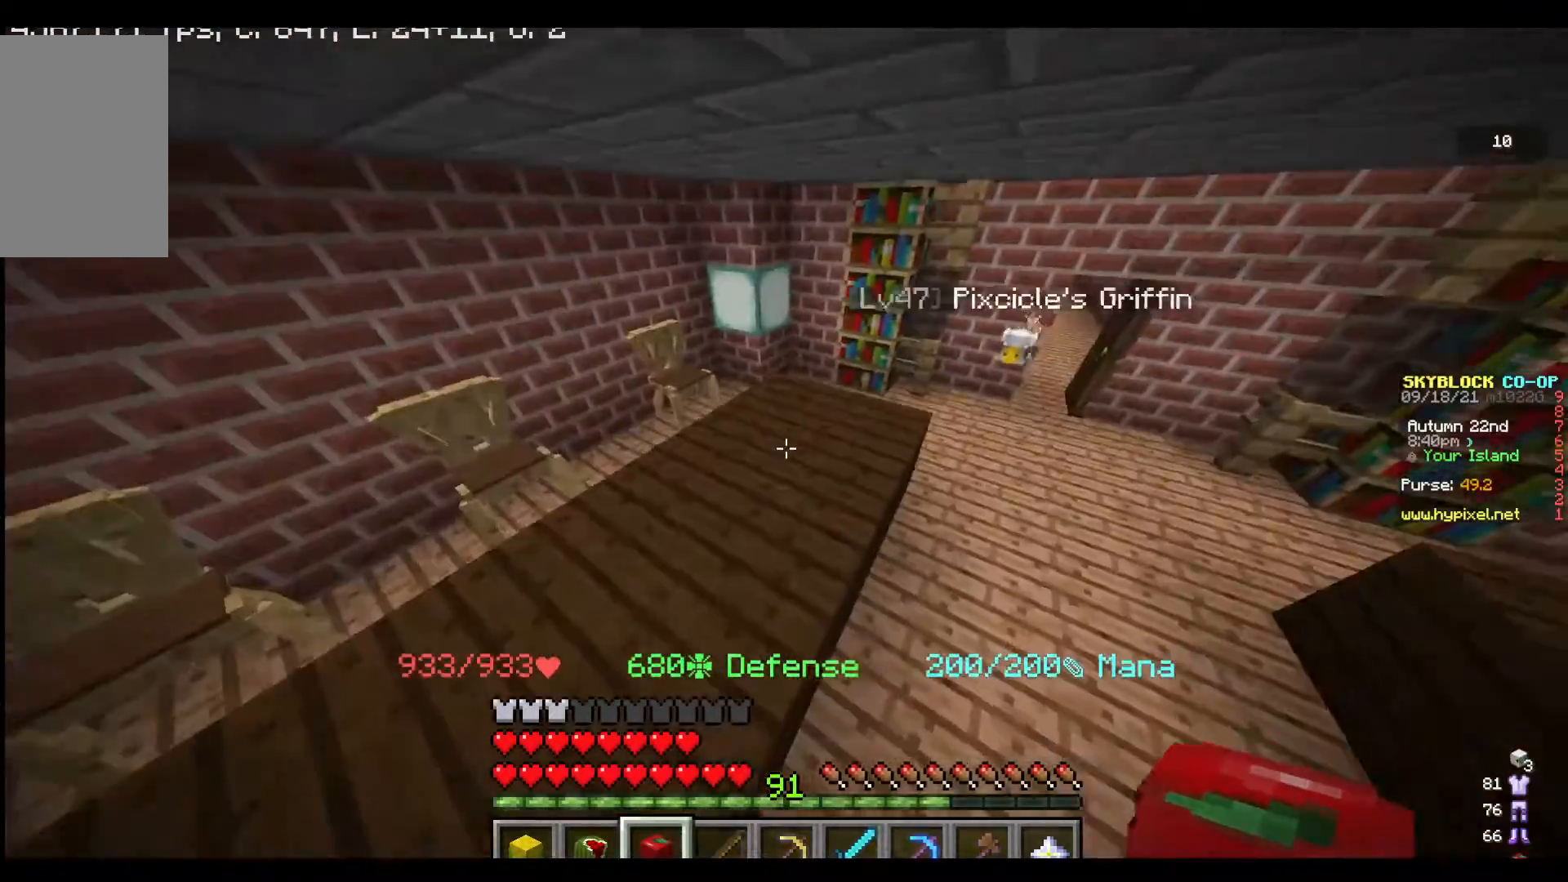
{"keys": ["s"], "mouse": [], "events": [[167, "w", "up"], [433, "s", "down"]]}
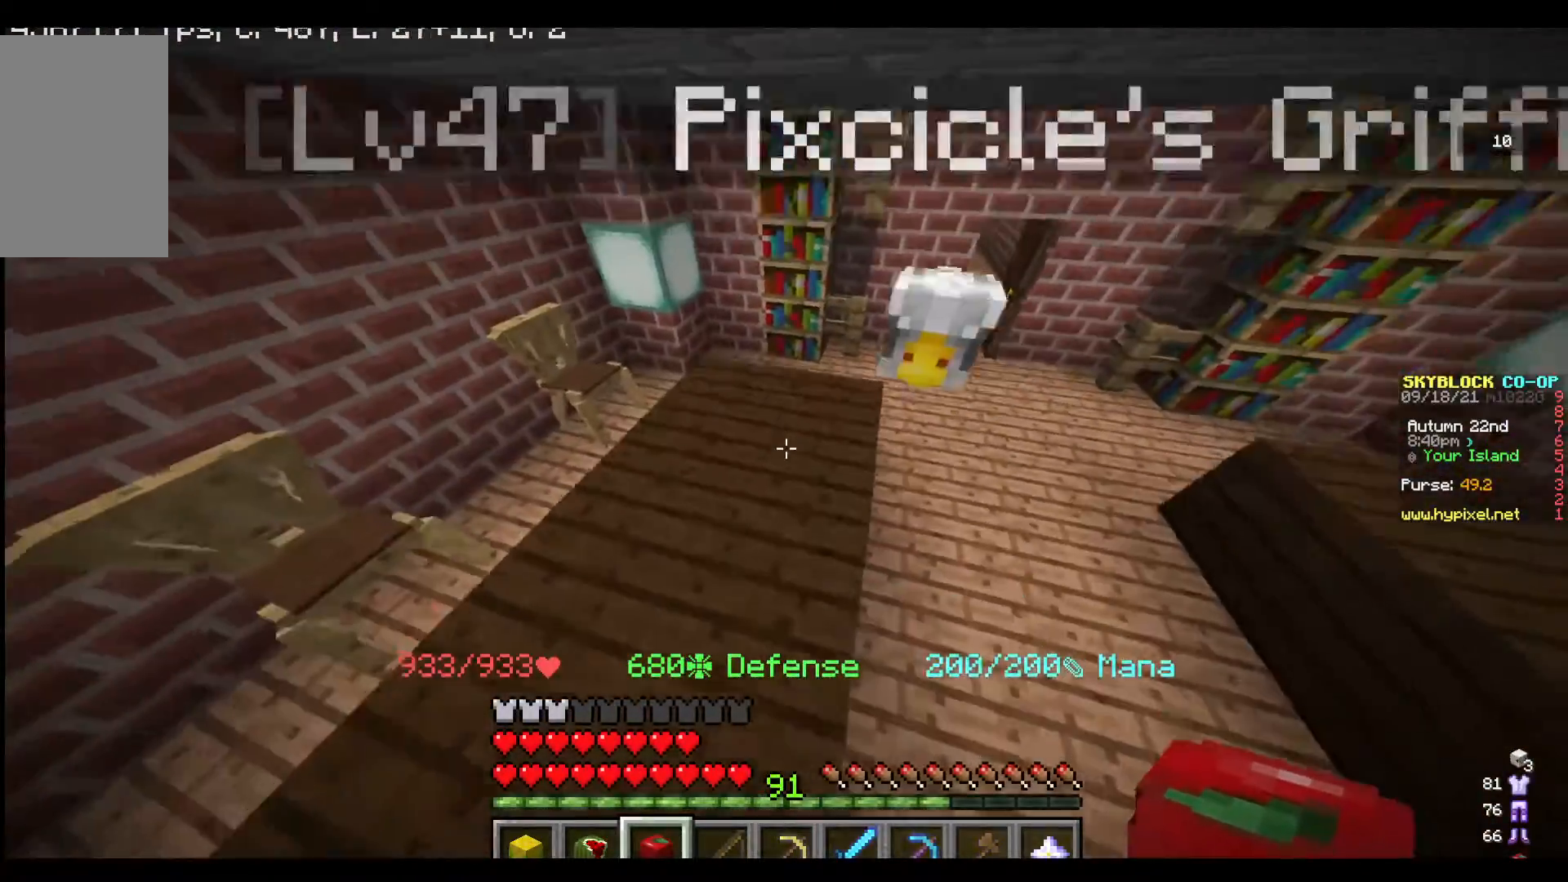
{"keys": [], "mouse": [], "events": [[33, "s", "up"]]}
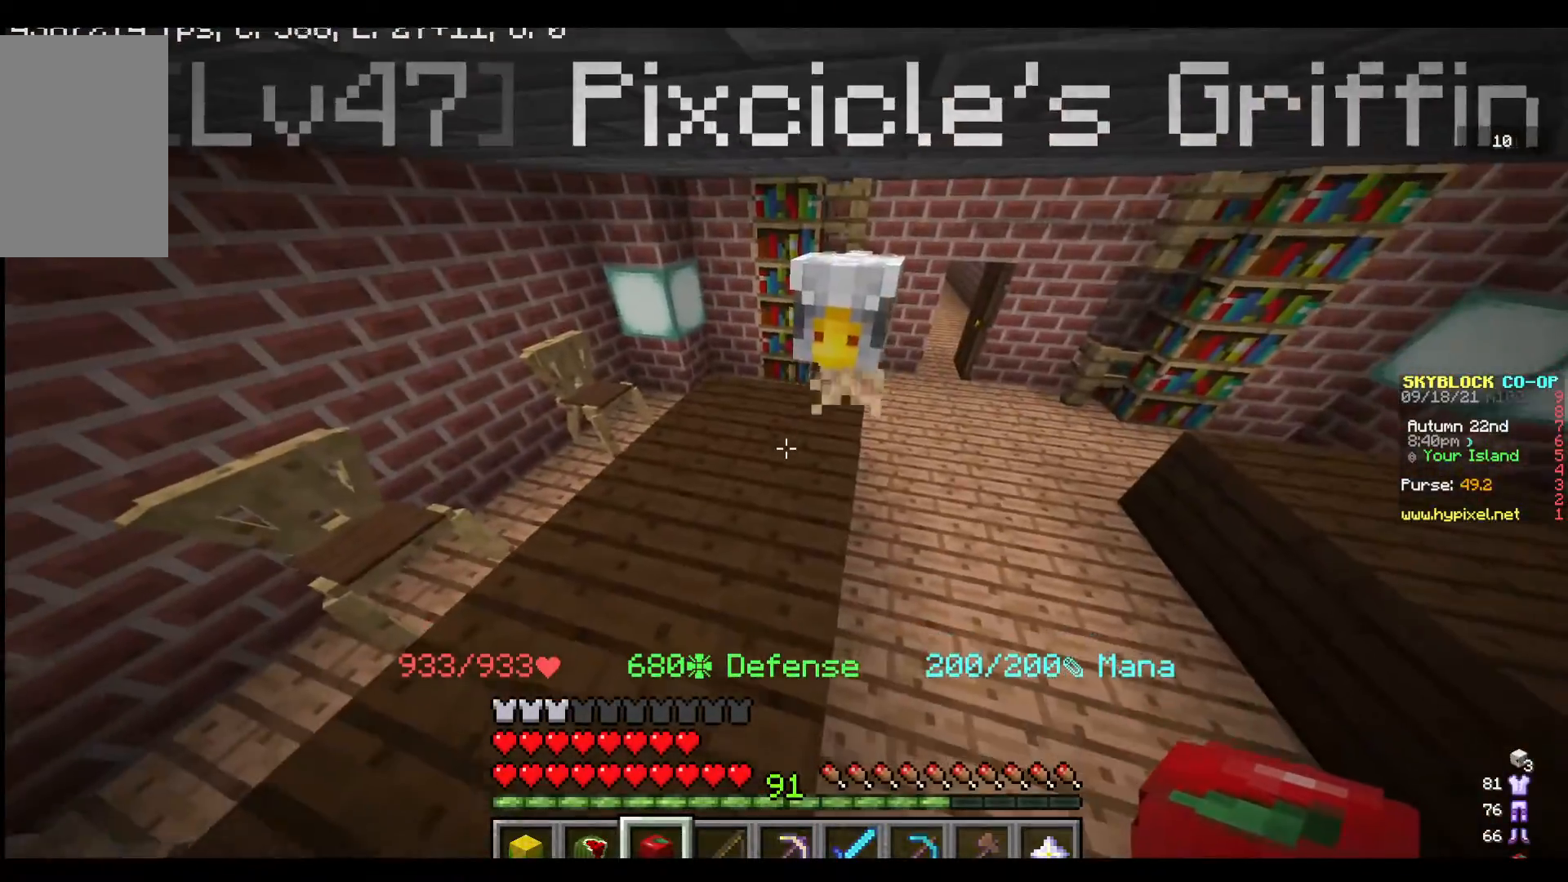
{"keys": [], "mouse": [], "events": []}
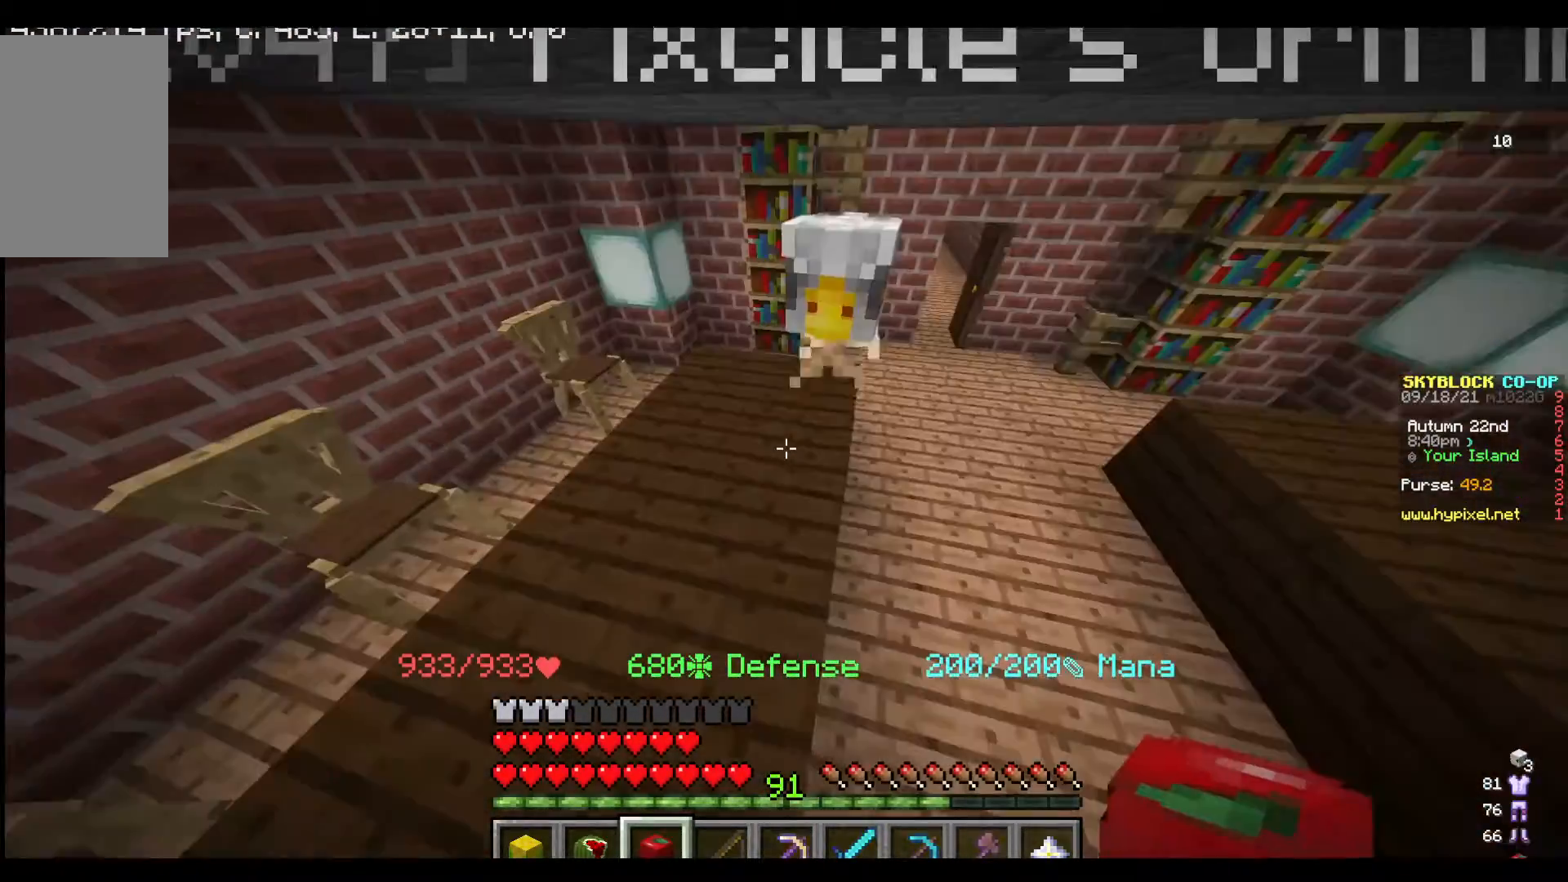
{"keys": [], "mouse": [], "events": [[233, "mouse_right", "down"], [367, "mouse_right", "up"]]}
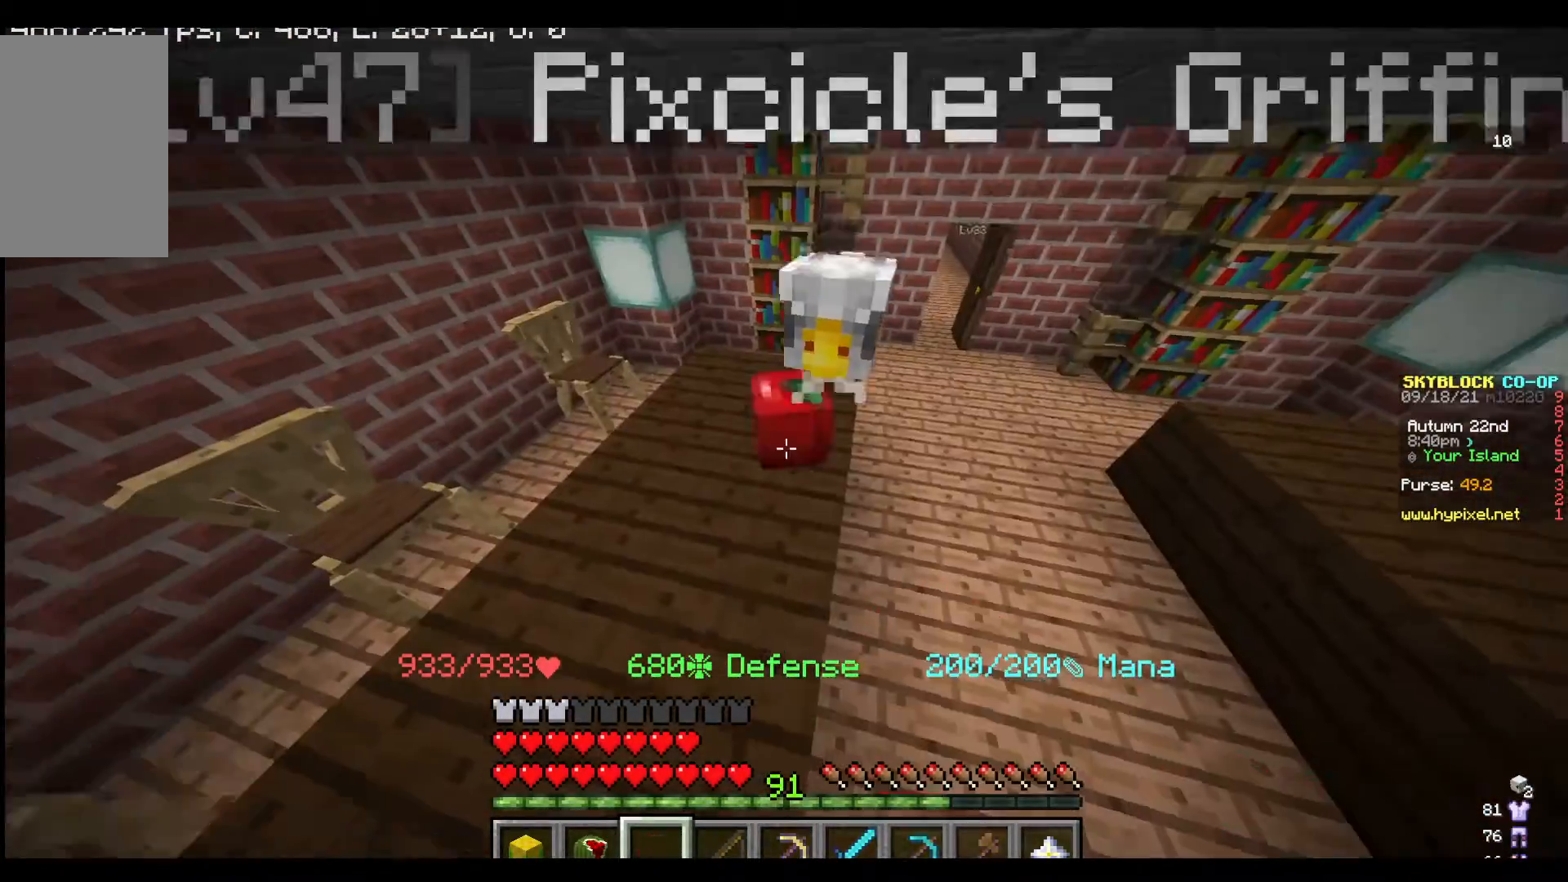
{"keys": [], "mouse": [], "events": [[33, "d", "down"], [133, "w", "down"], [167, "d", "up"], [233, "d", "down"], [333, "d", "up"], [467, "w", "up"]]}
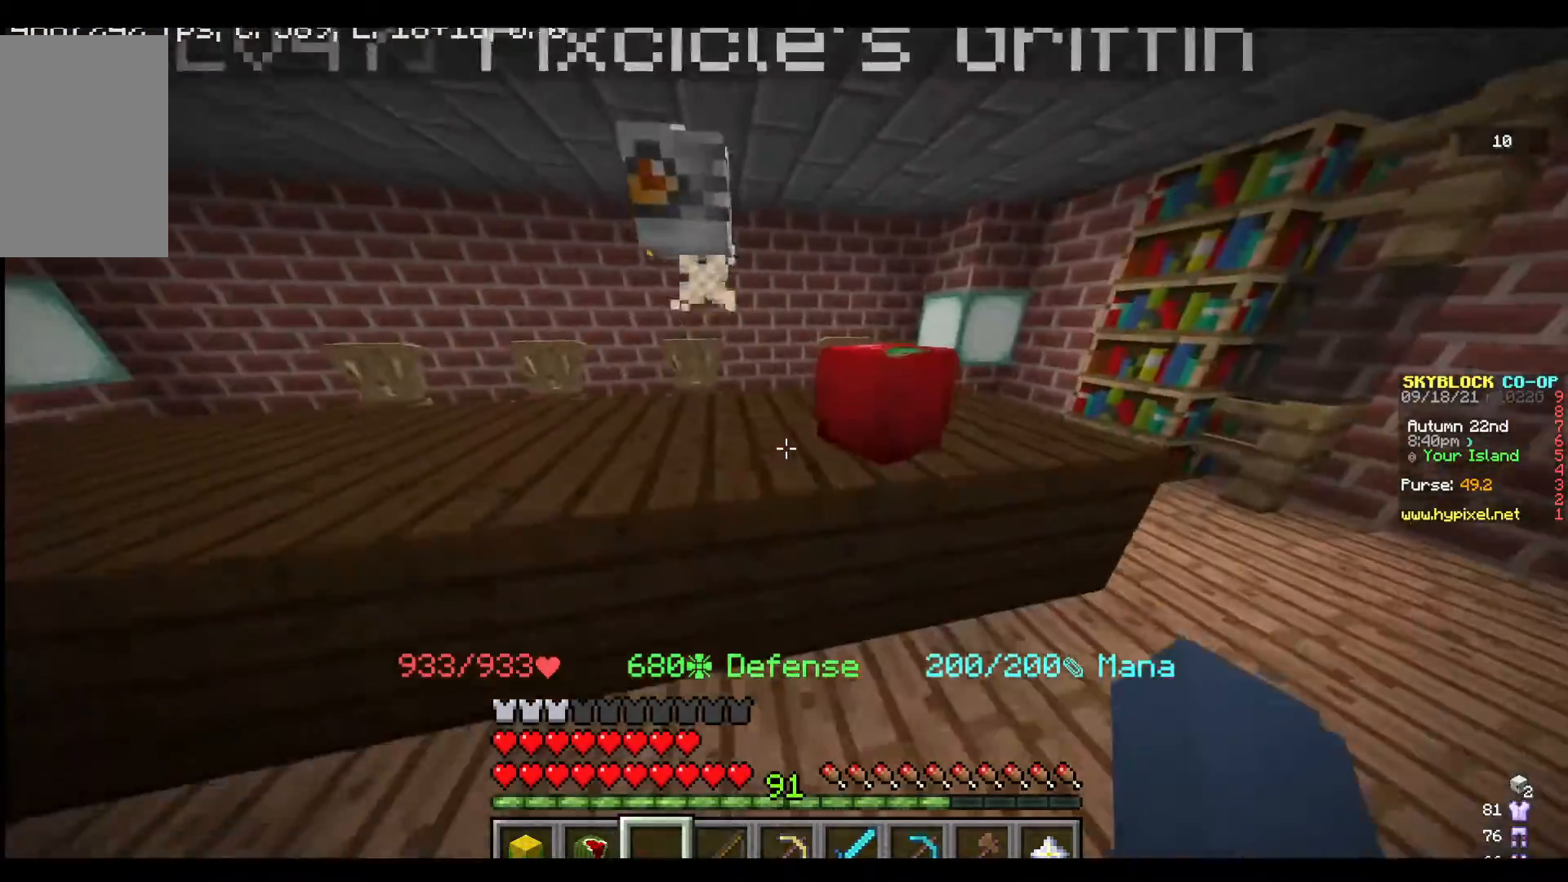
{"keys": [], "mouse": [], "events": [[300, "s", "down"], [500, "s", "up"]]}
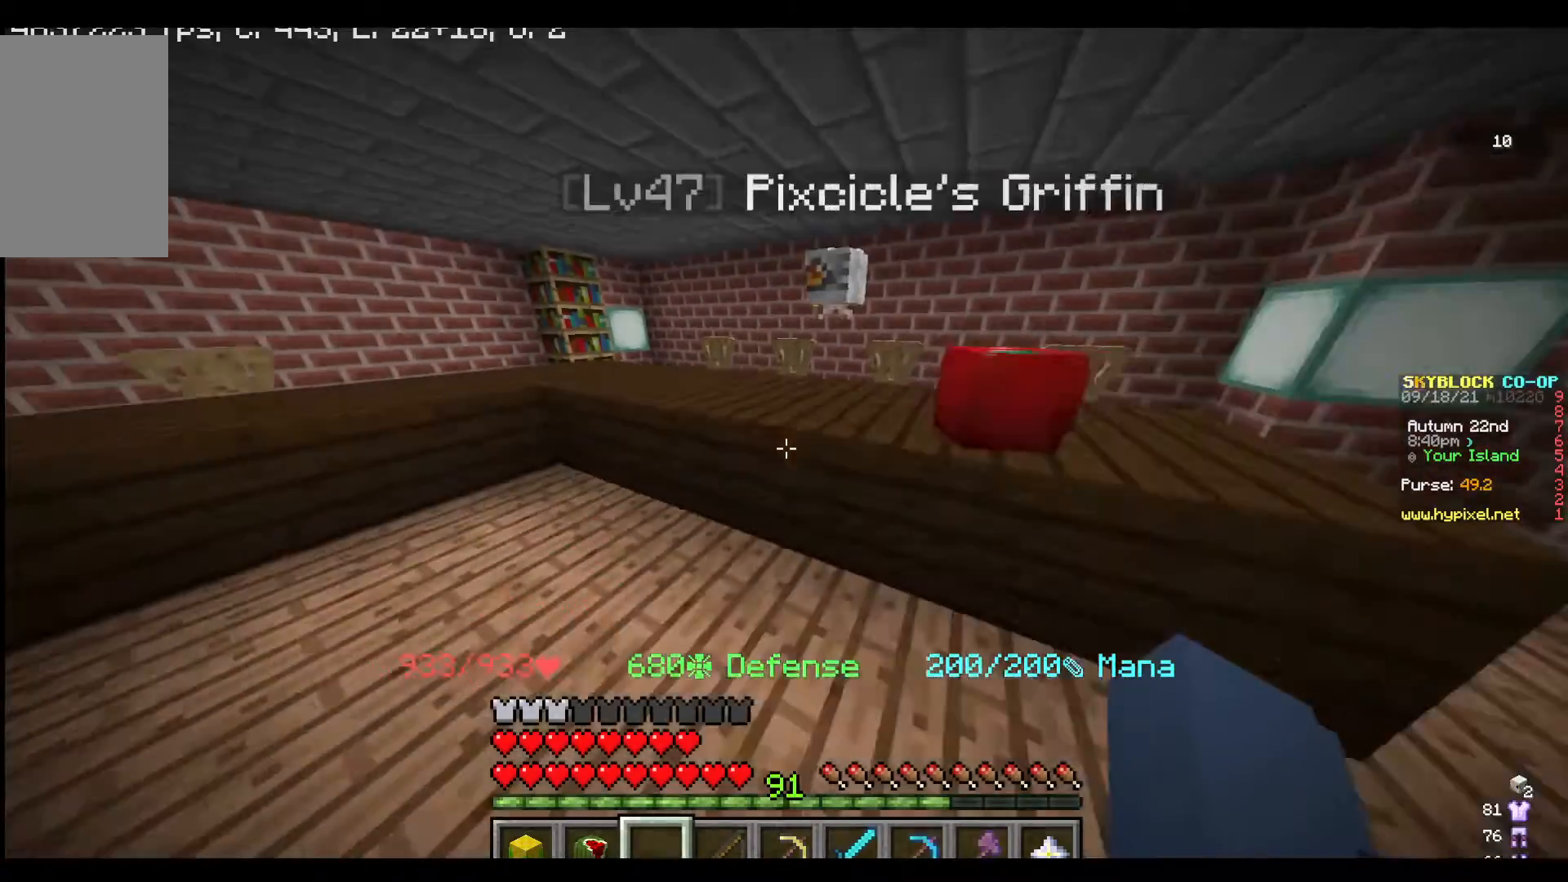
{"keys": [], "mouse": [], "events": [[100, "d", "down"], [433, "d", "up"]]}
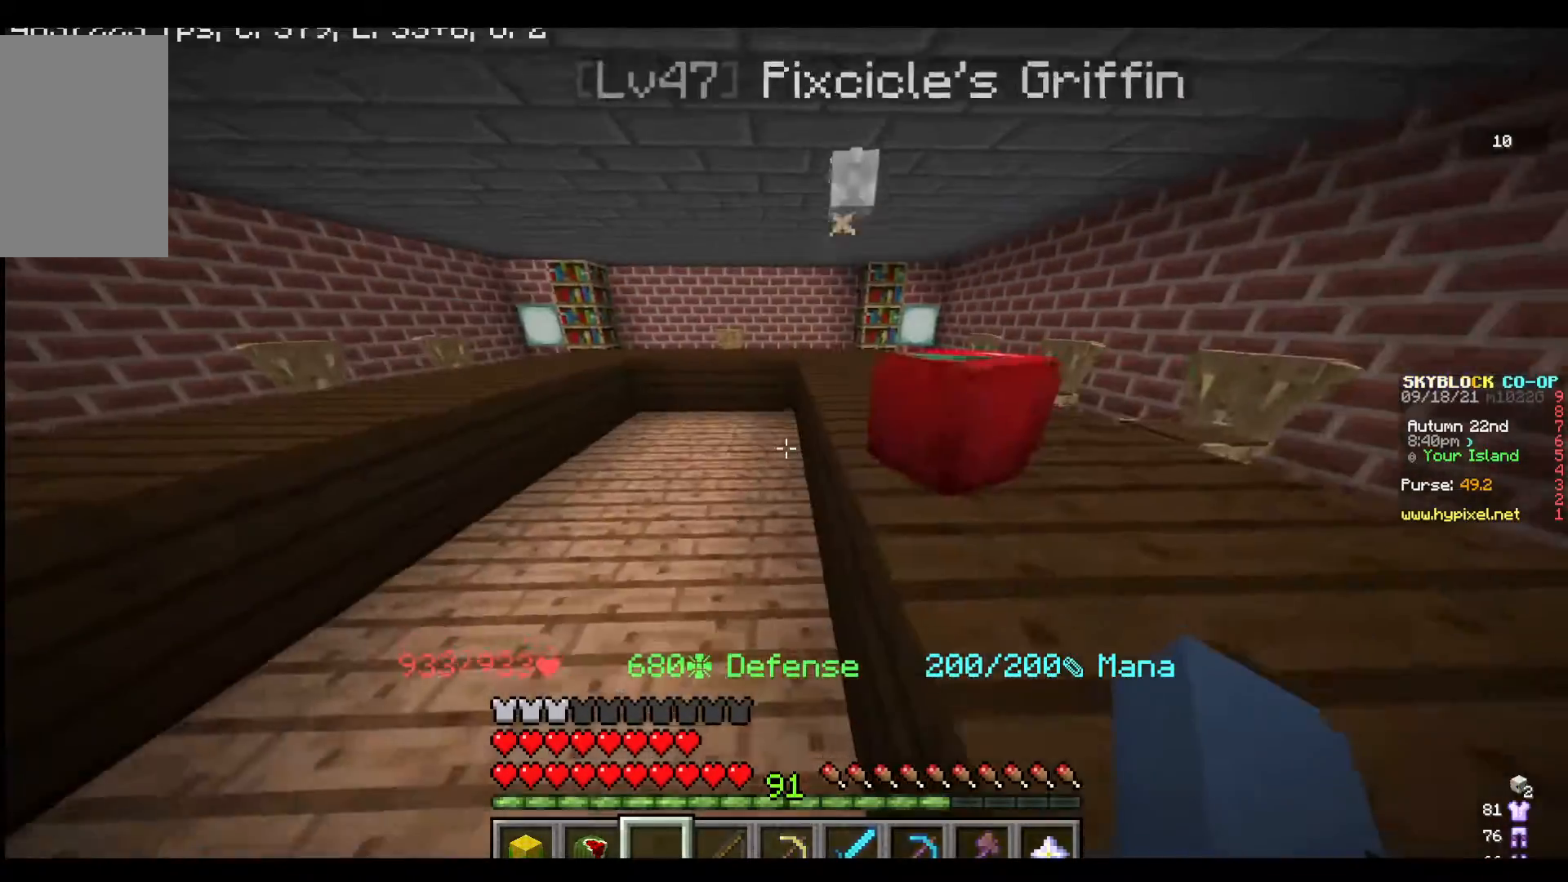
{"keys": ["w"], "mouse": [], "events": [[33, "s", "down"], [300, "s", "up"], [467, "w", "down"]]}
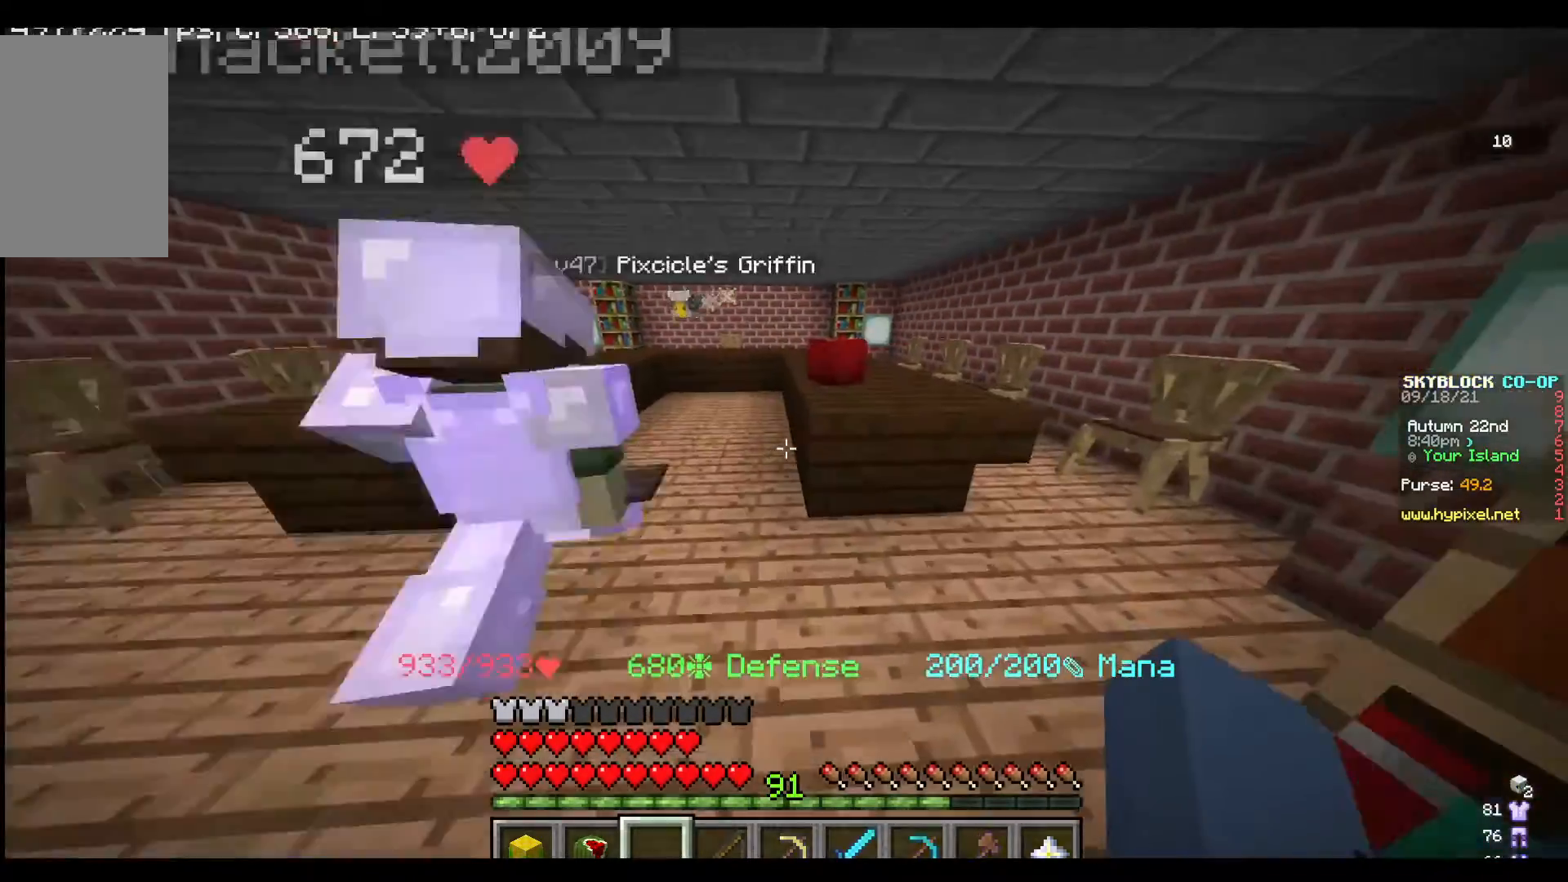
{"keys": ["w"], "mouse": [], "events": [[133, "w", "up"], [300, "w", "down"]]}
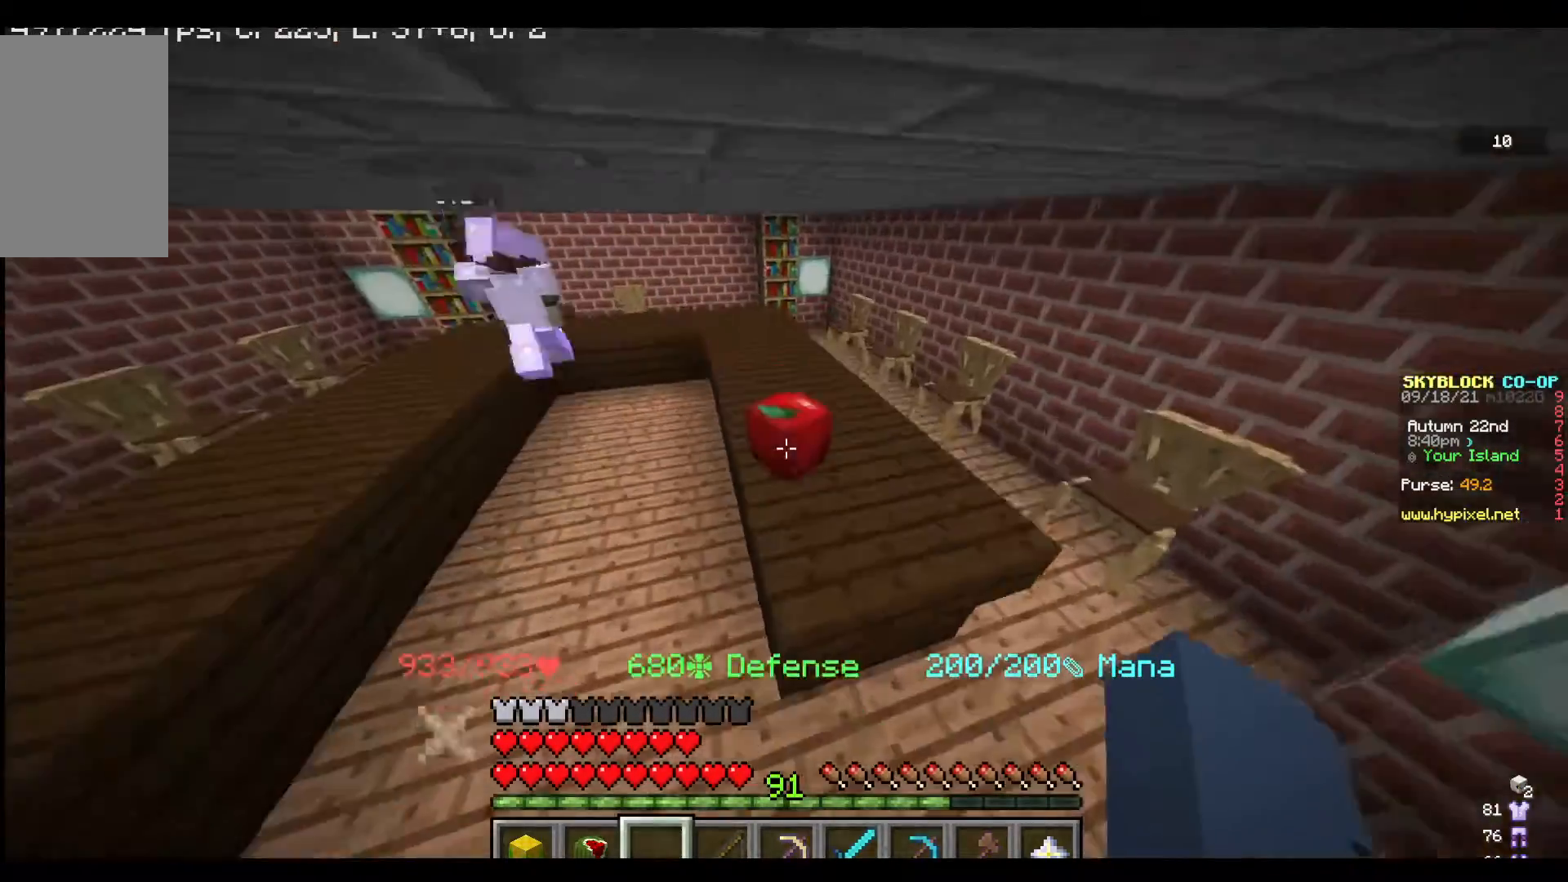
{"keys": [], "mouse": [], "events": [[67, "w", "up"]]}
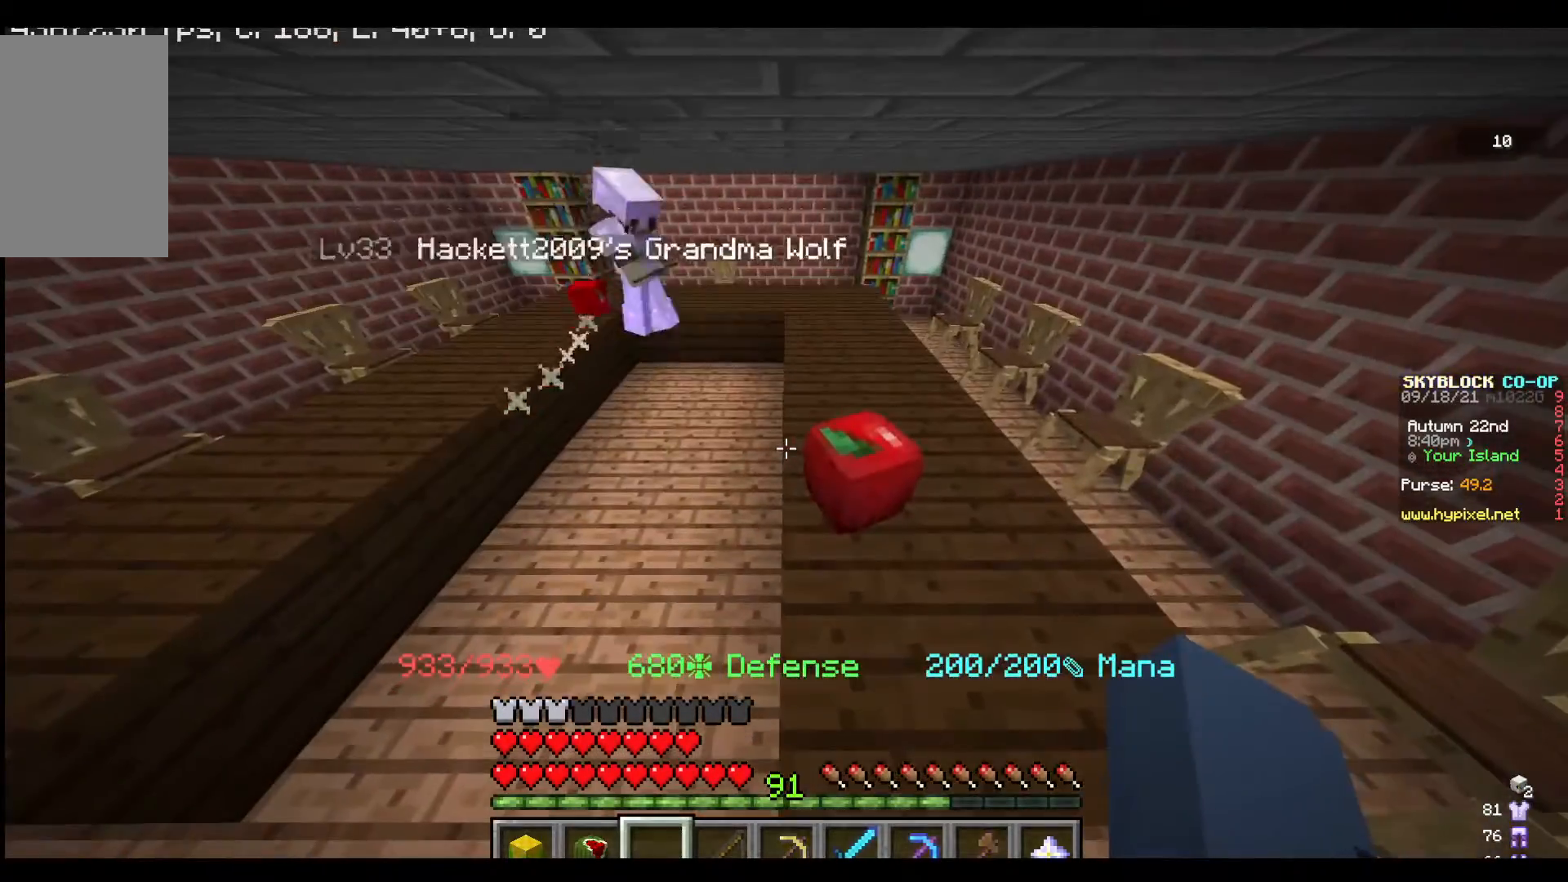
{"keys": [], "mouse": [], "events": [[133, "a", "down"], [333, "a", "up"]]}
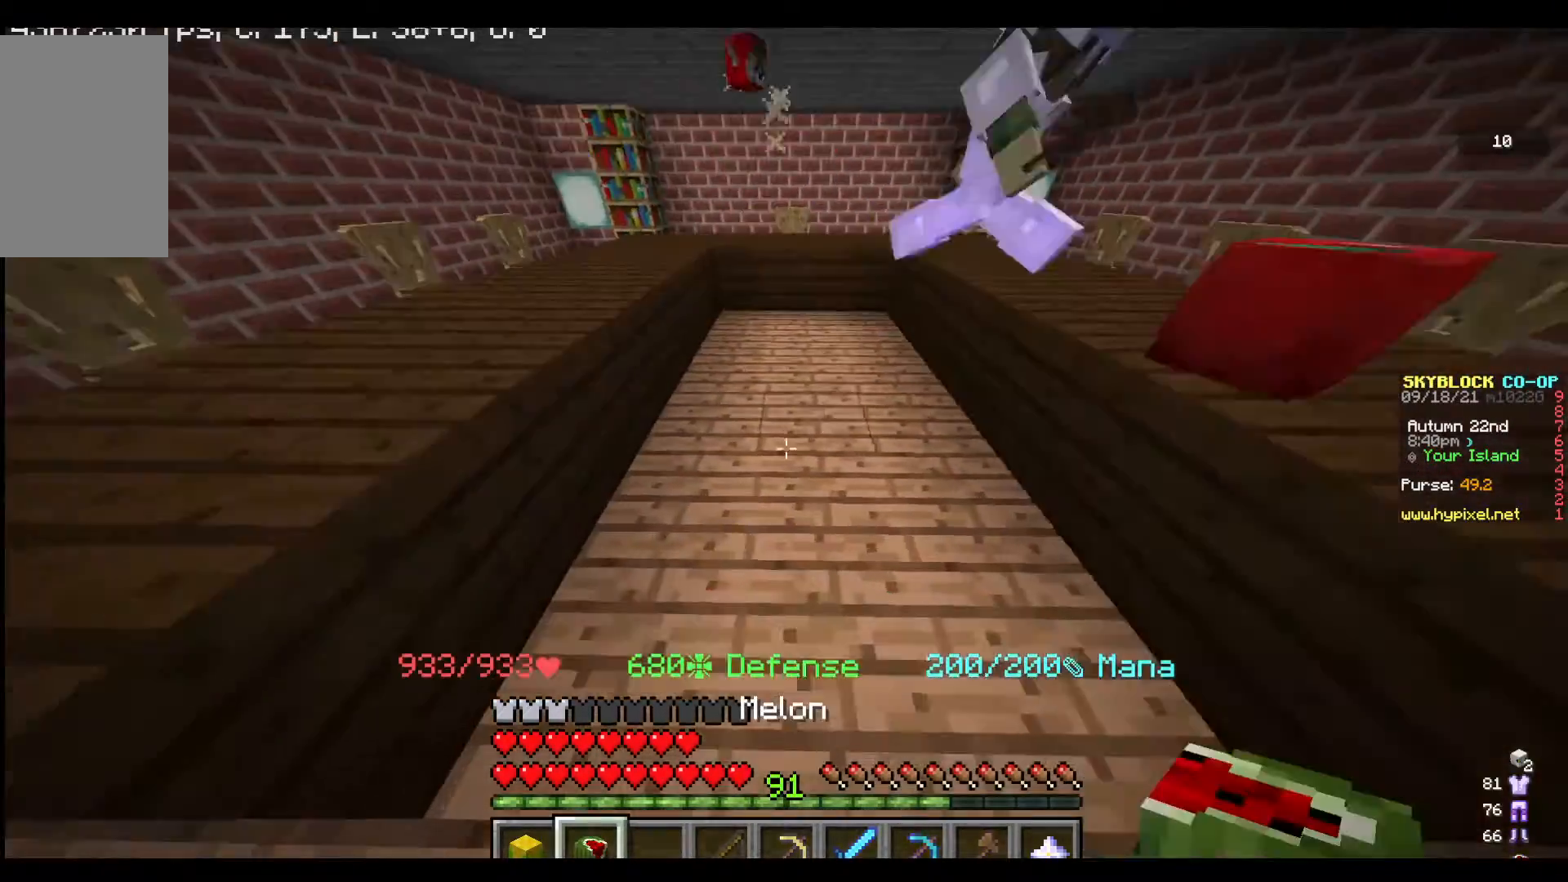
{"keys": [], "mouse": [], "events": [[267, "w", "down"], [400, "w", "up"]]}
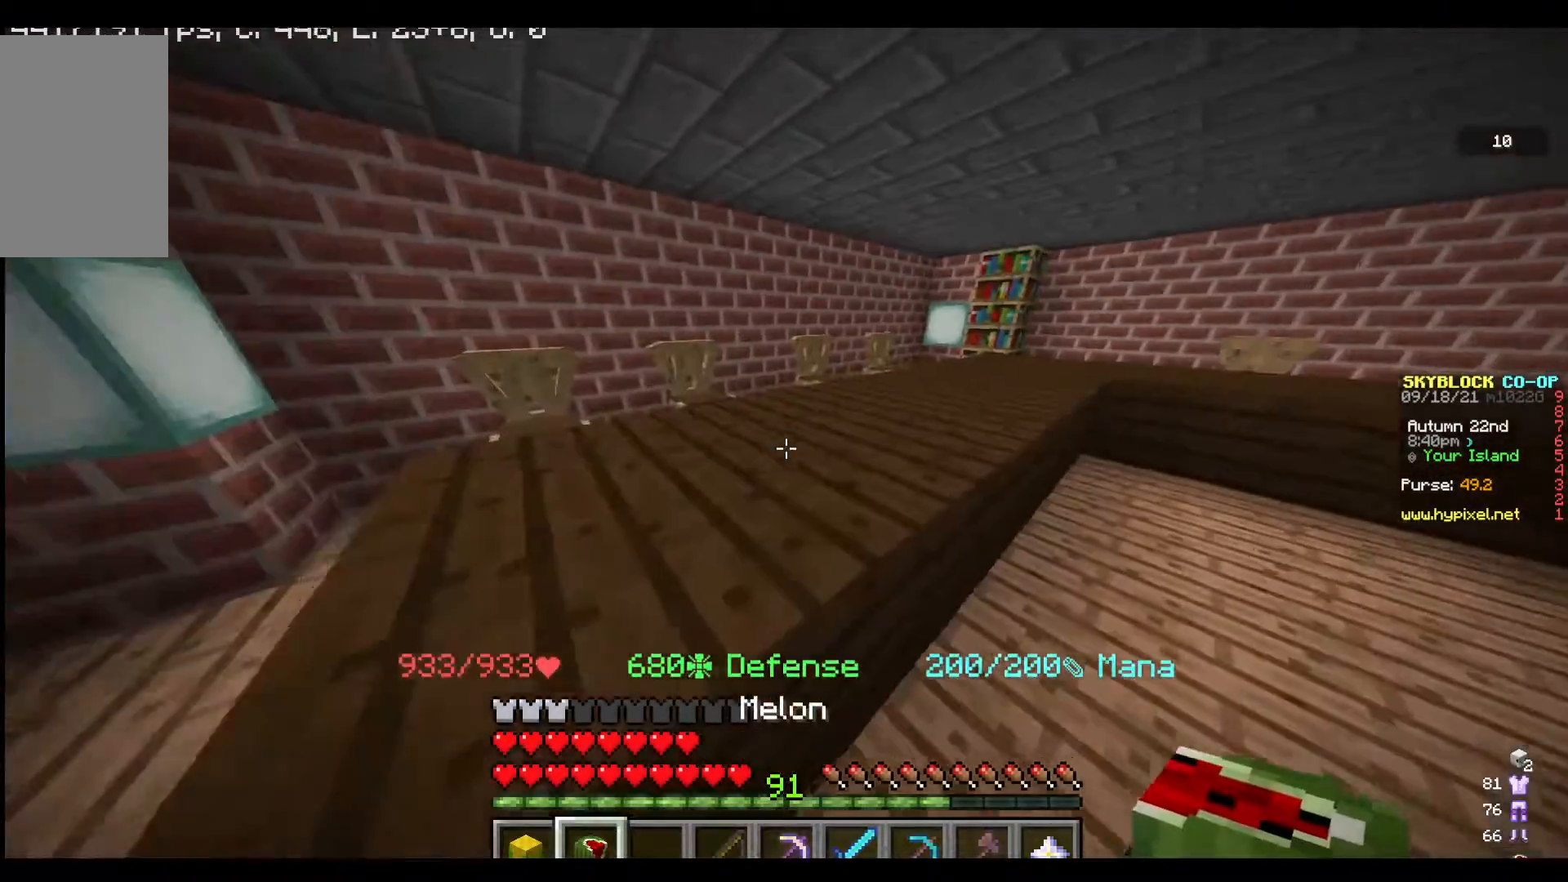
{"keys": [], "mouse": [], "events": [[300, "mouse_right", "down"], [400, "mouse_right", "up"]]}
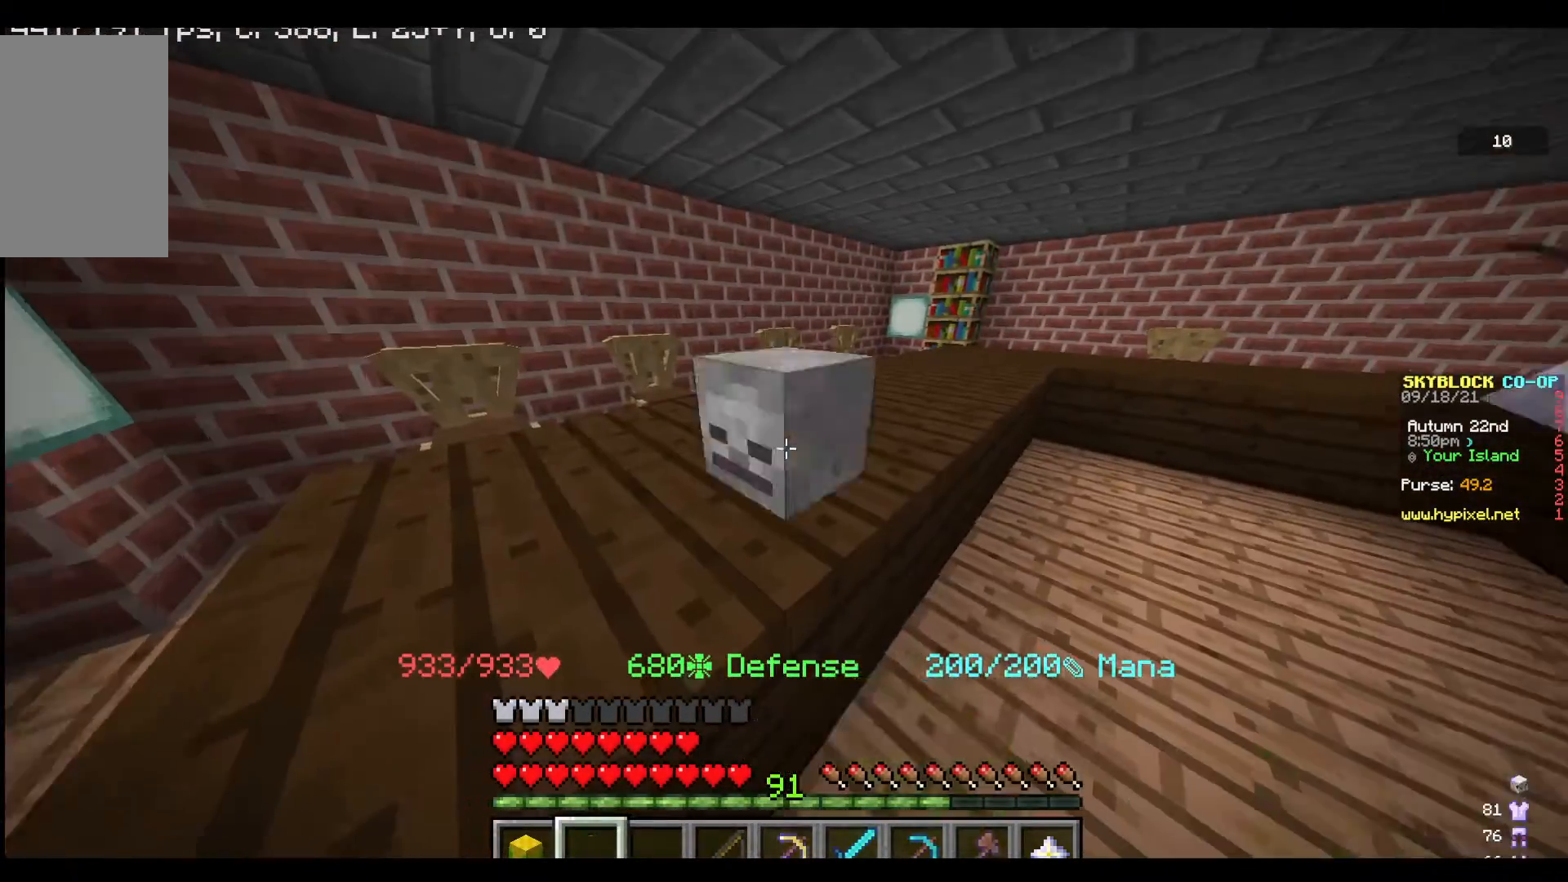
{"keys": [], "mouse": [], "events": [[33, "s", "down"], [233, "s", "up"]]}
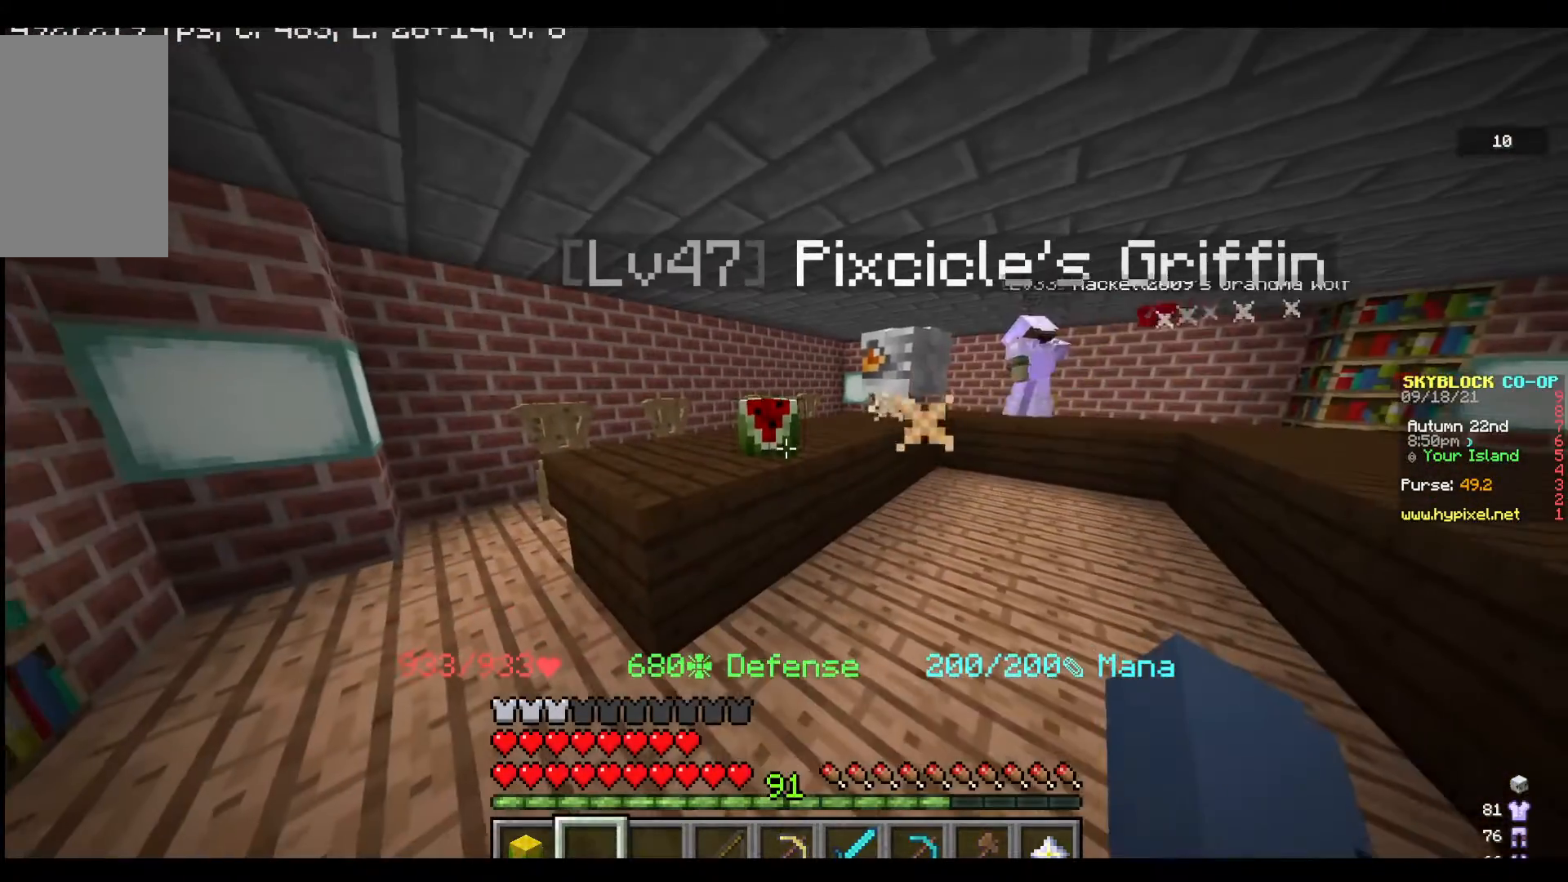
{"keys": [], "mouse": [], "events": []}
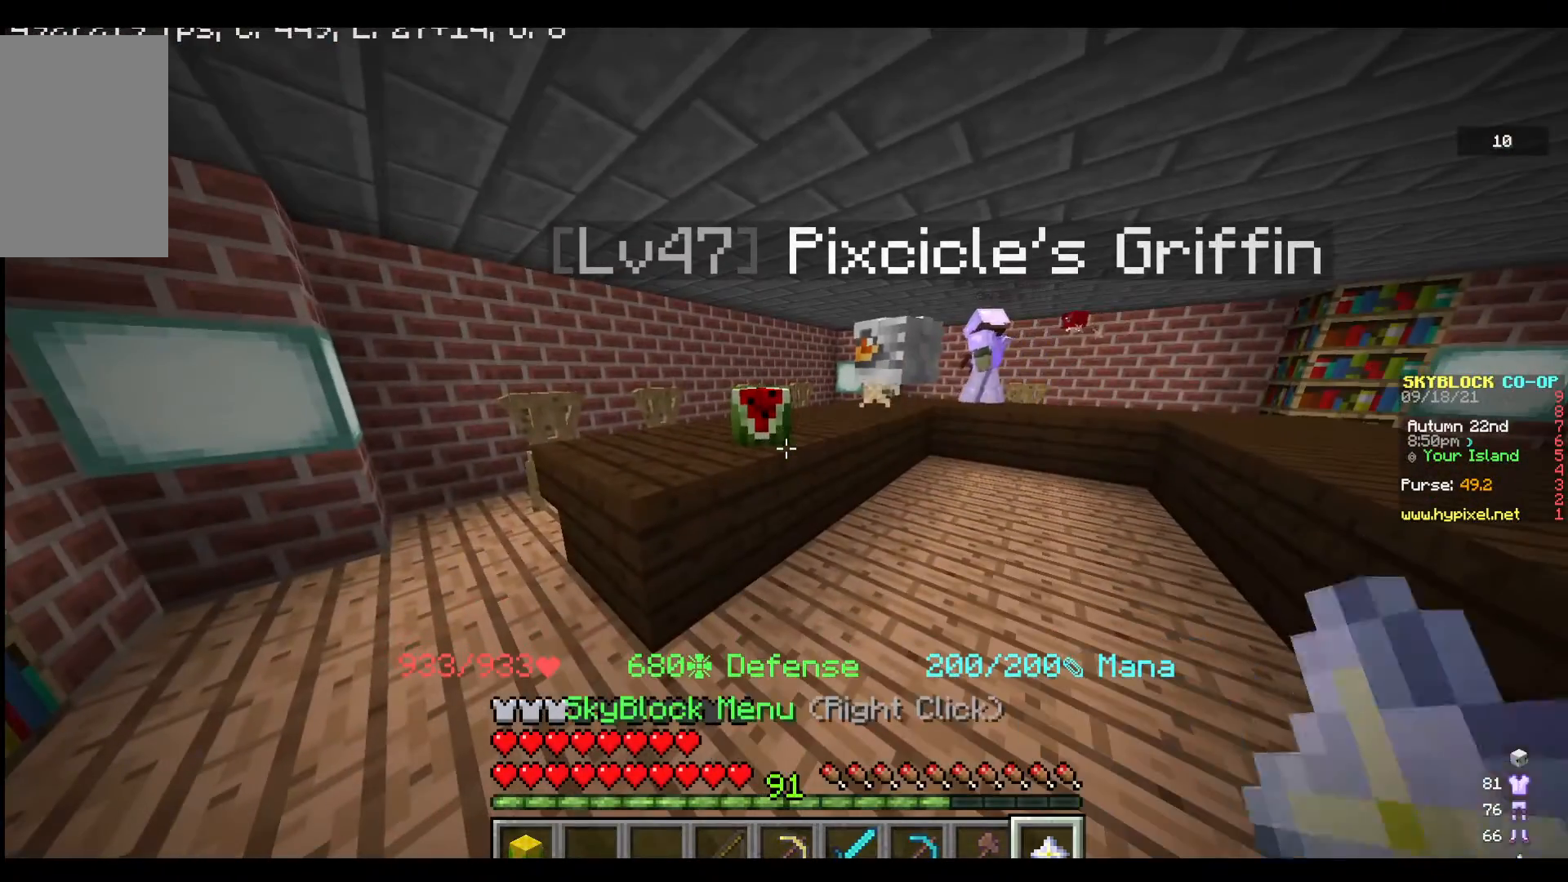
{"keys": ["w"], "mouse": [], "events": [[400, "w", "down"]]}
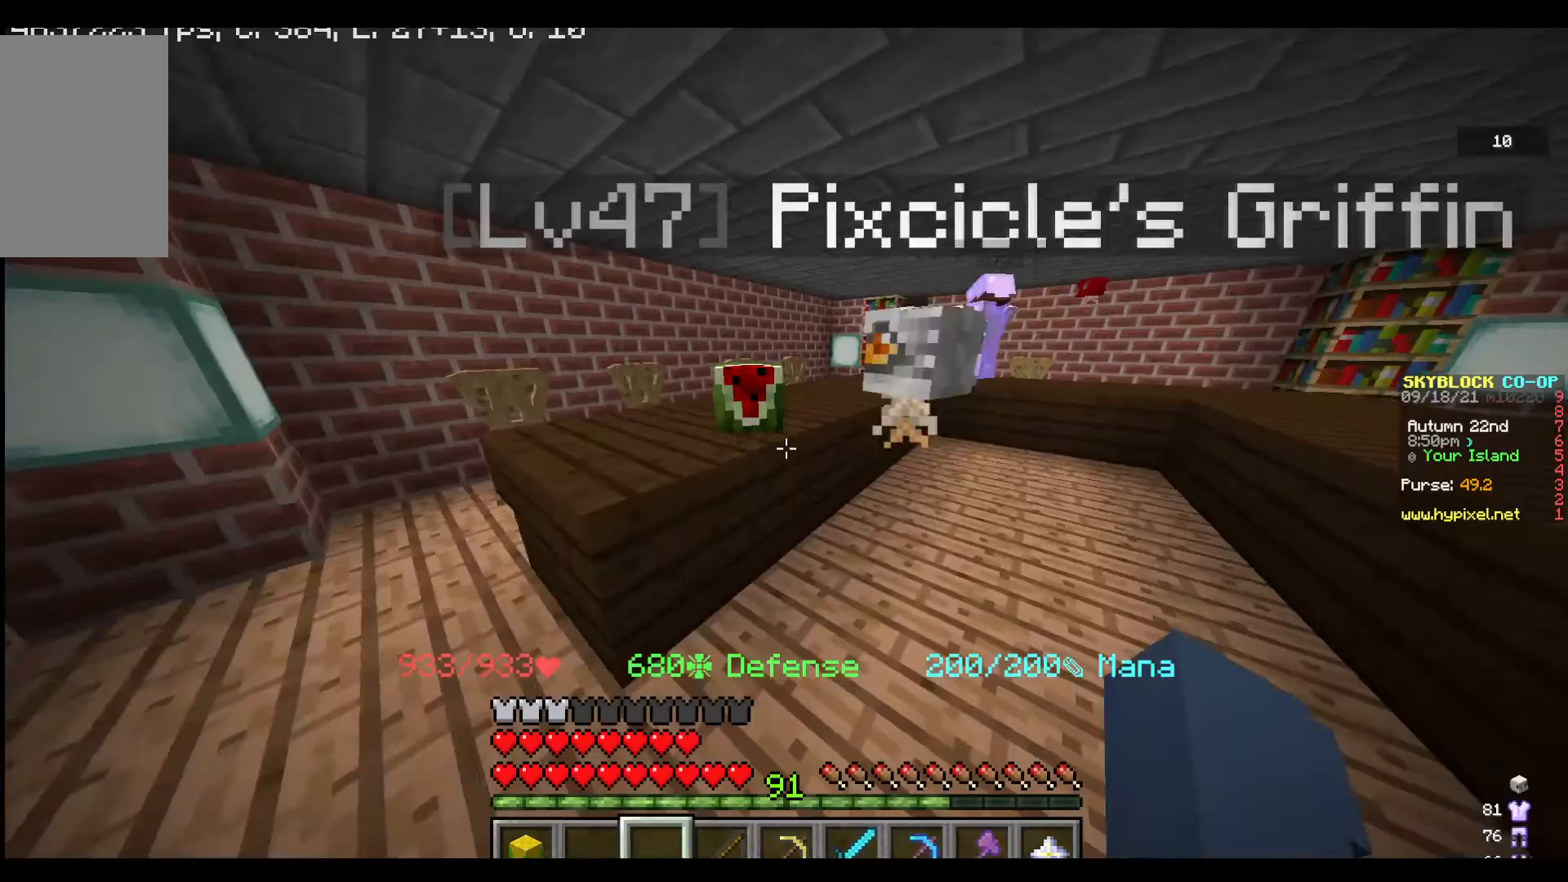
{"keys": [], "mouse": [], "events": [[67, "w", "up"], [133, "a", "down"], [233, "a", "up"], [267, "w", "down"], [333, "a", "down"], [333, "w", "up"], [433, "a", "up"]]}
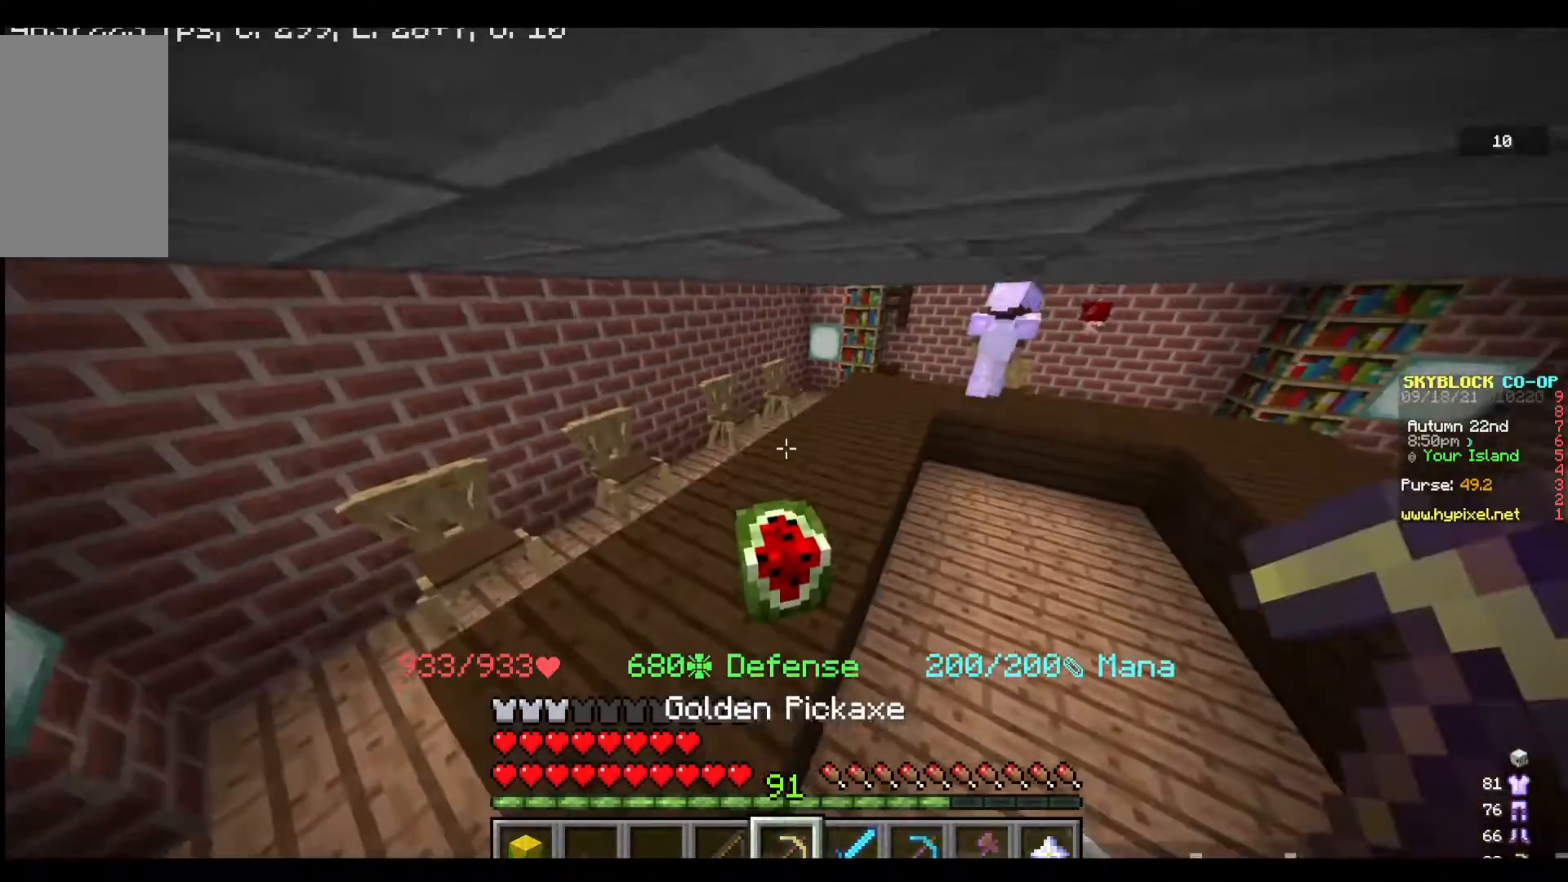
{"keys": [], "mouse": ["left"], "events": [[400, "mouse_left", "down"]]}
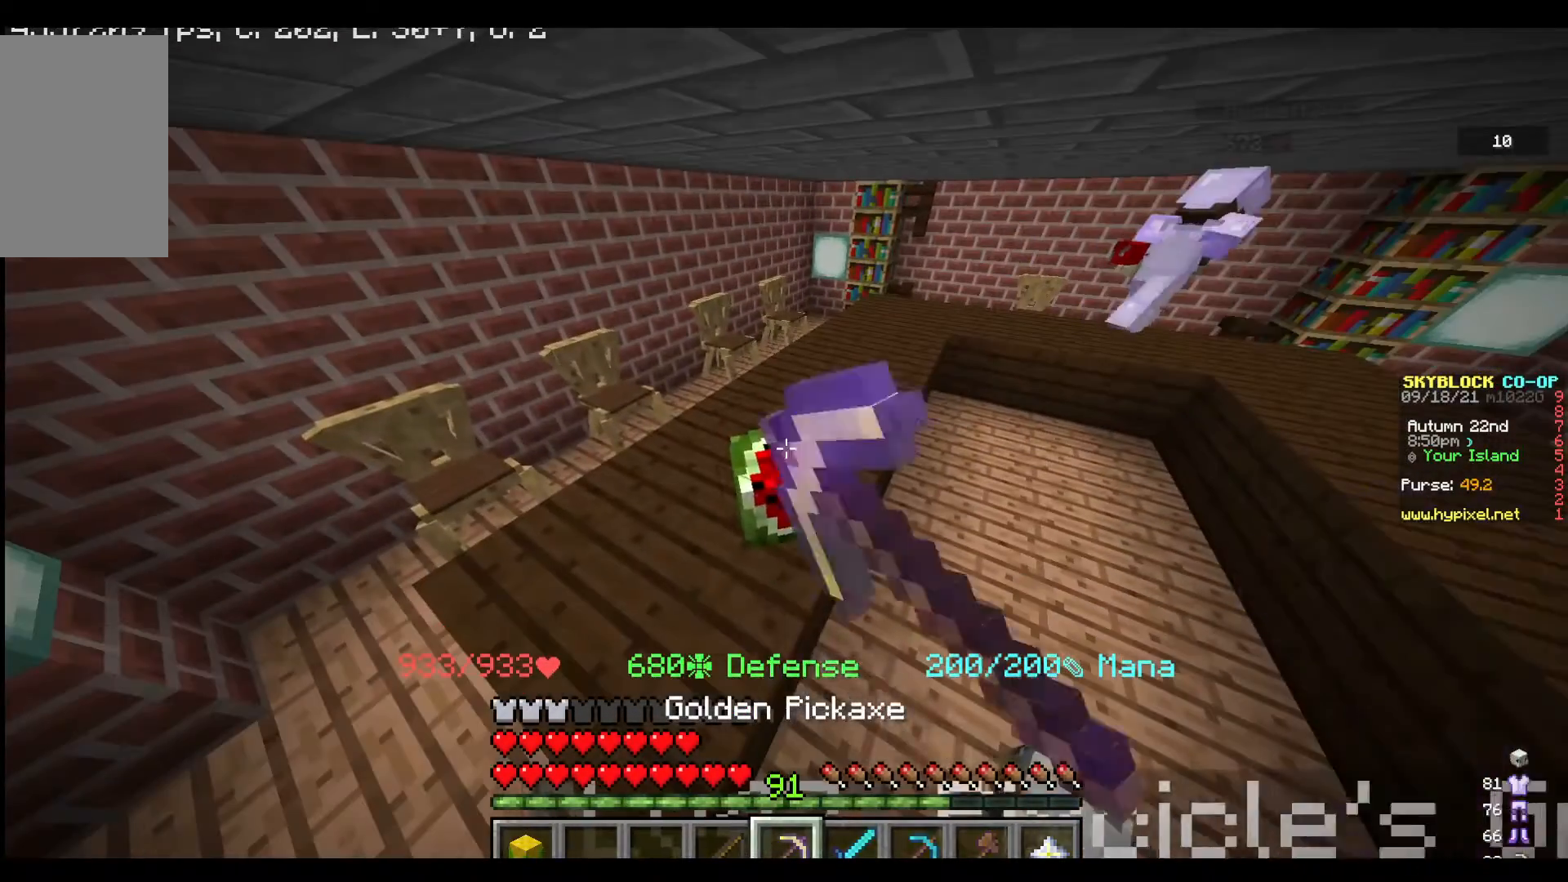
{"keys": [], "mouse": ["left"], "events": []}
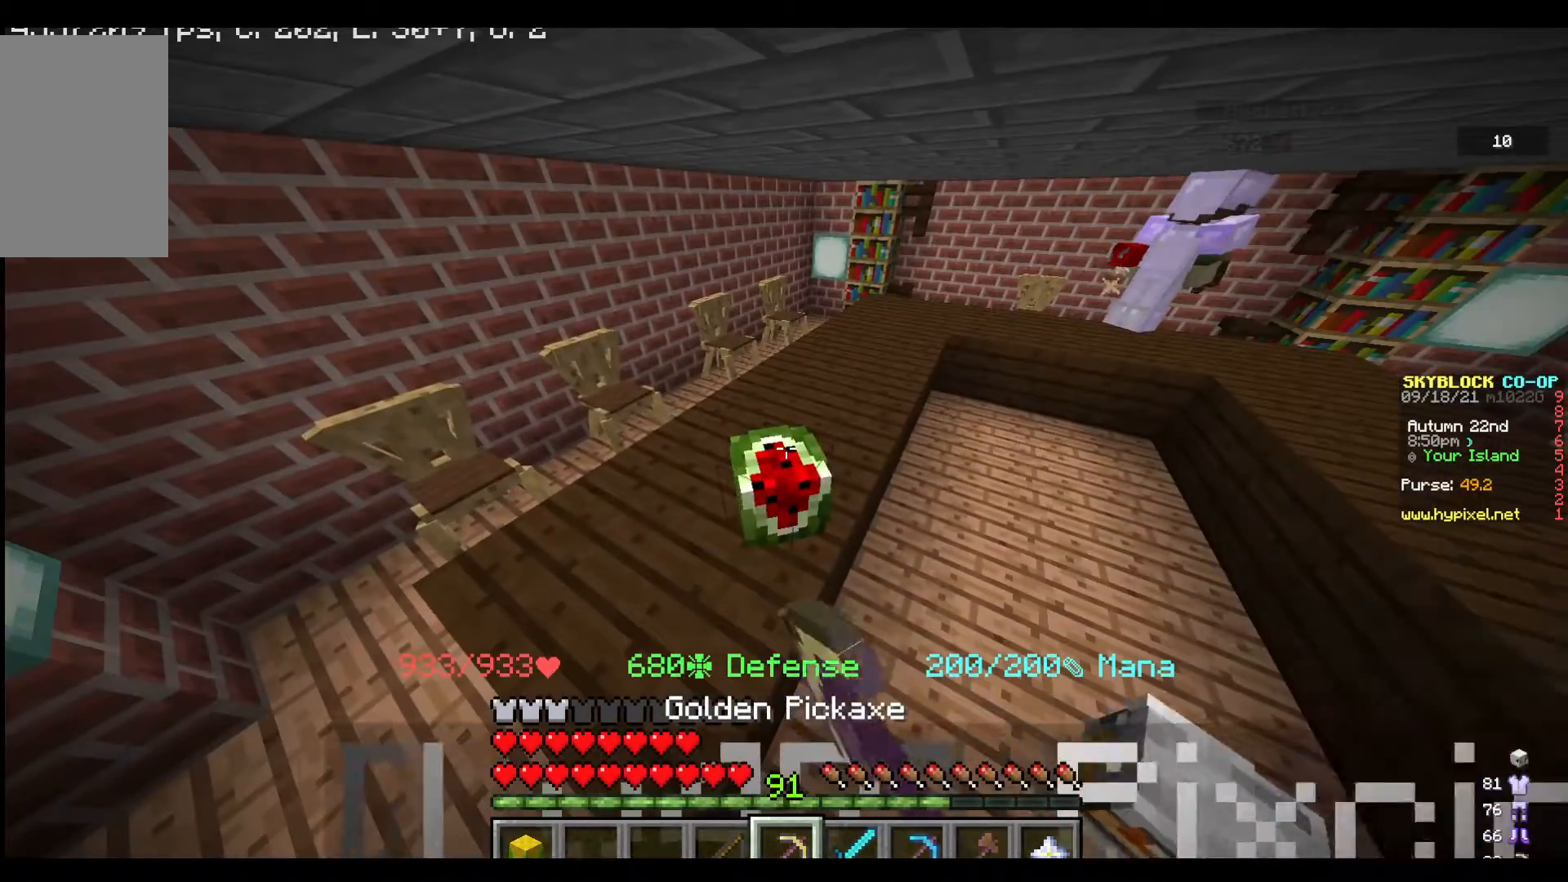
{"keys": [], "mouse": ["left"], "events": []}
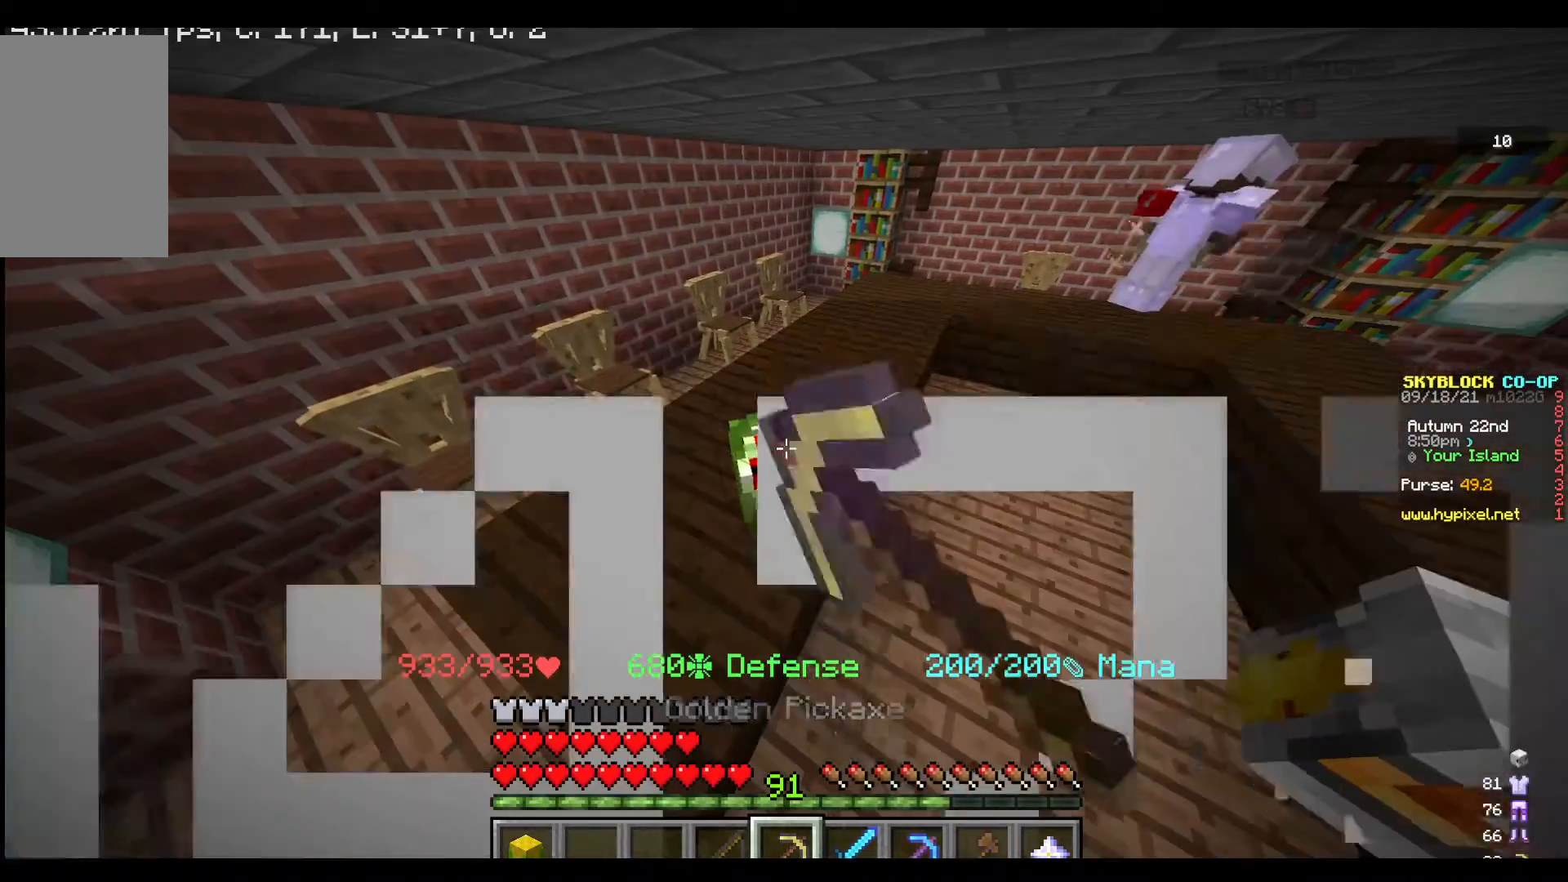
{"keys": [], "mouse": ["left"], "events": []}
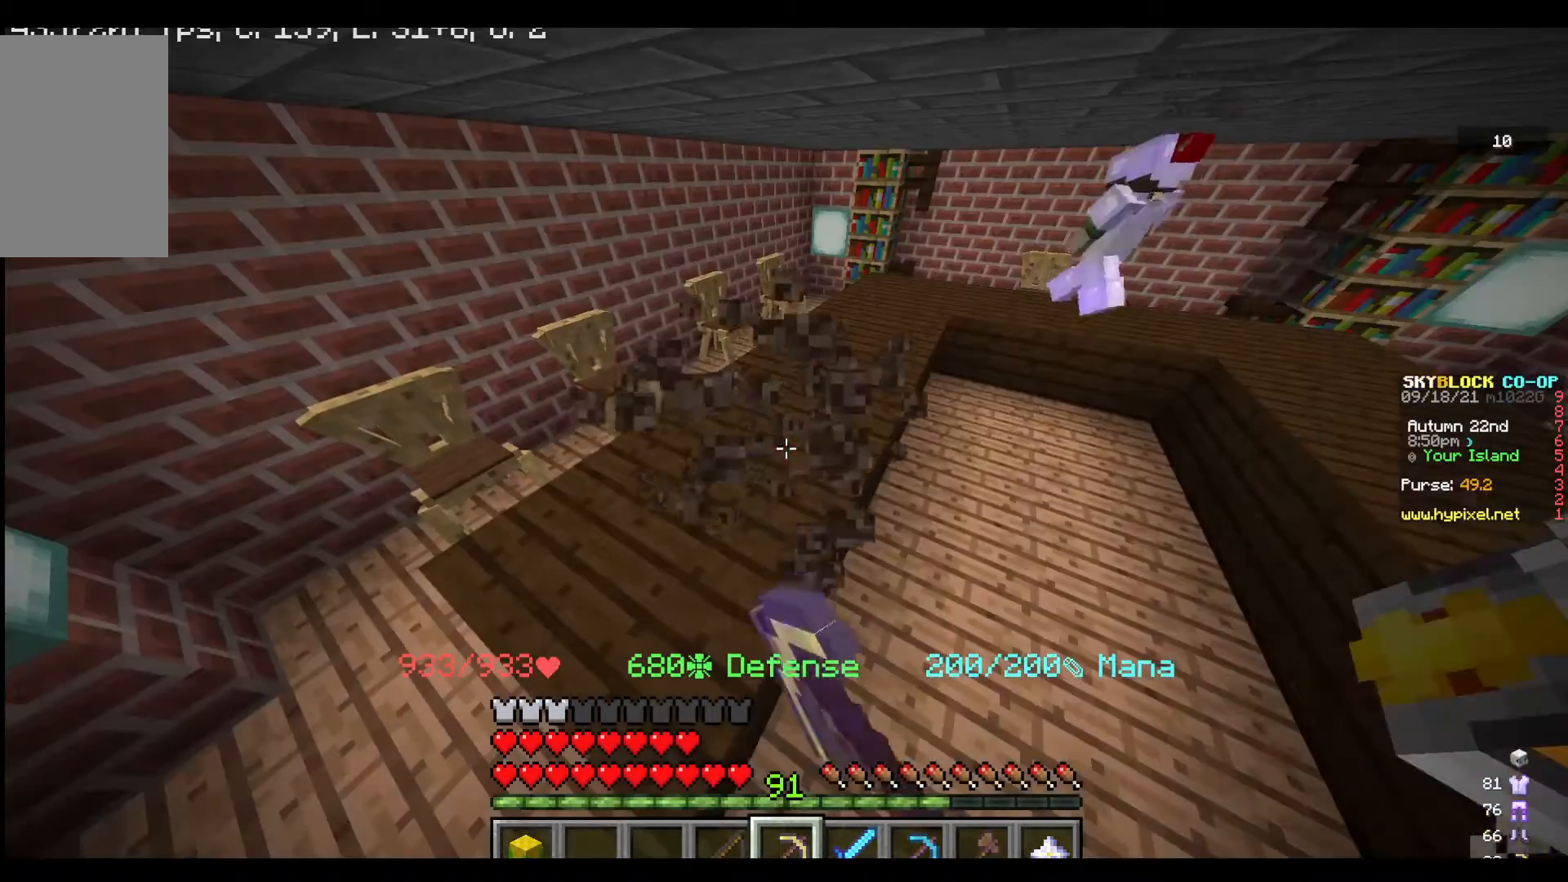
{"keys": [], "mouse": [], "events": [[233, "mouse_left", "up"], [300, "w", "down"], [467, "w", "up"]]}
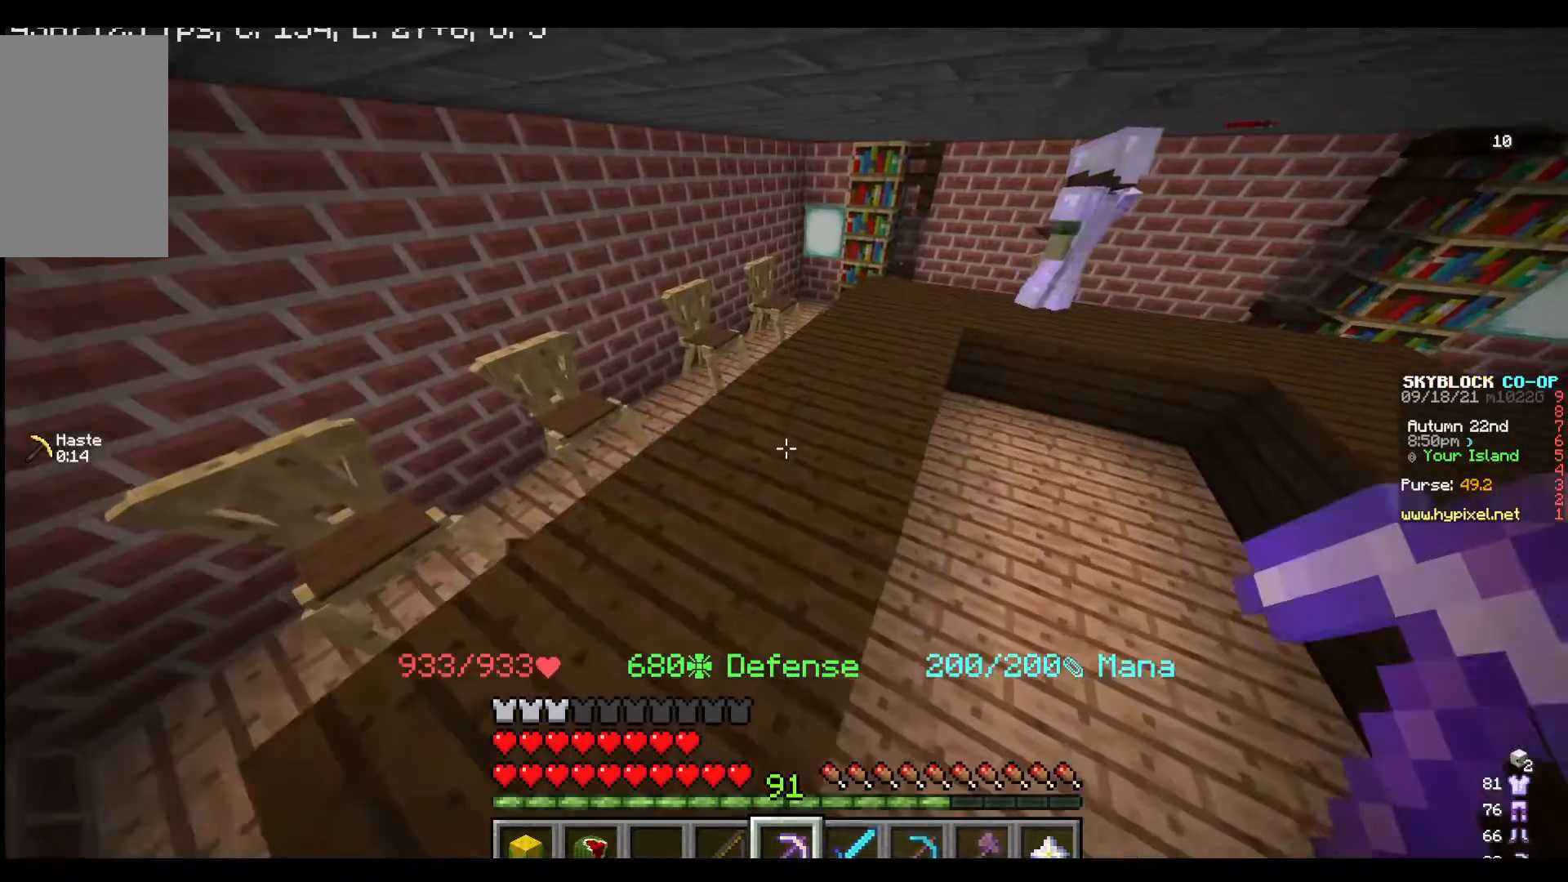
{"keys": [], "mouse": [], "events": []}
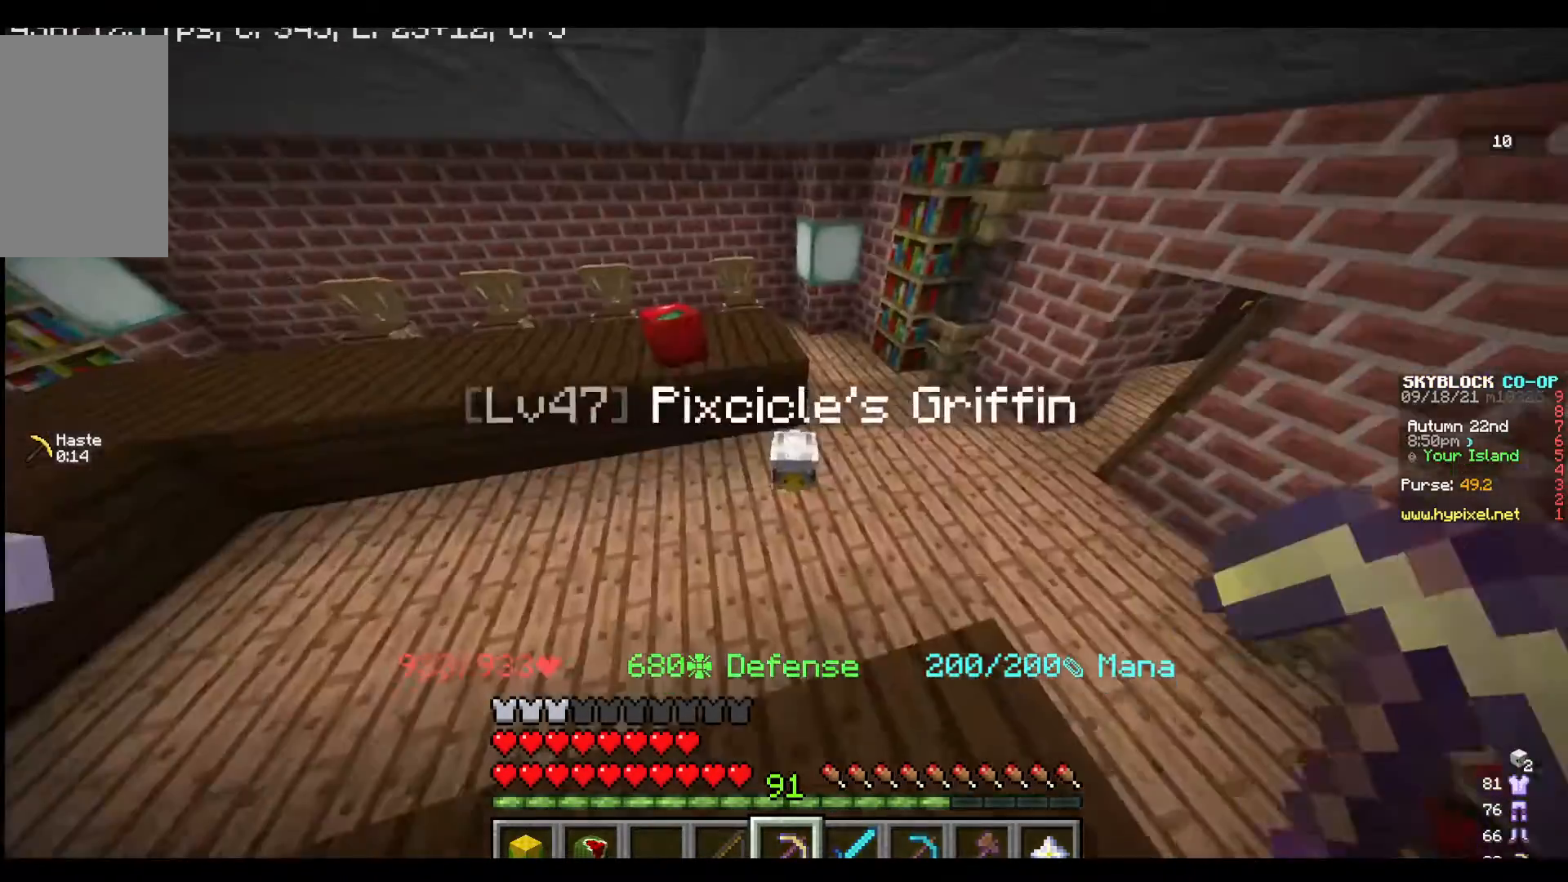
{"keys": [], "mouse": [], "events": [[67, "w", "down"], [467, "w", "up"]]}
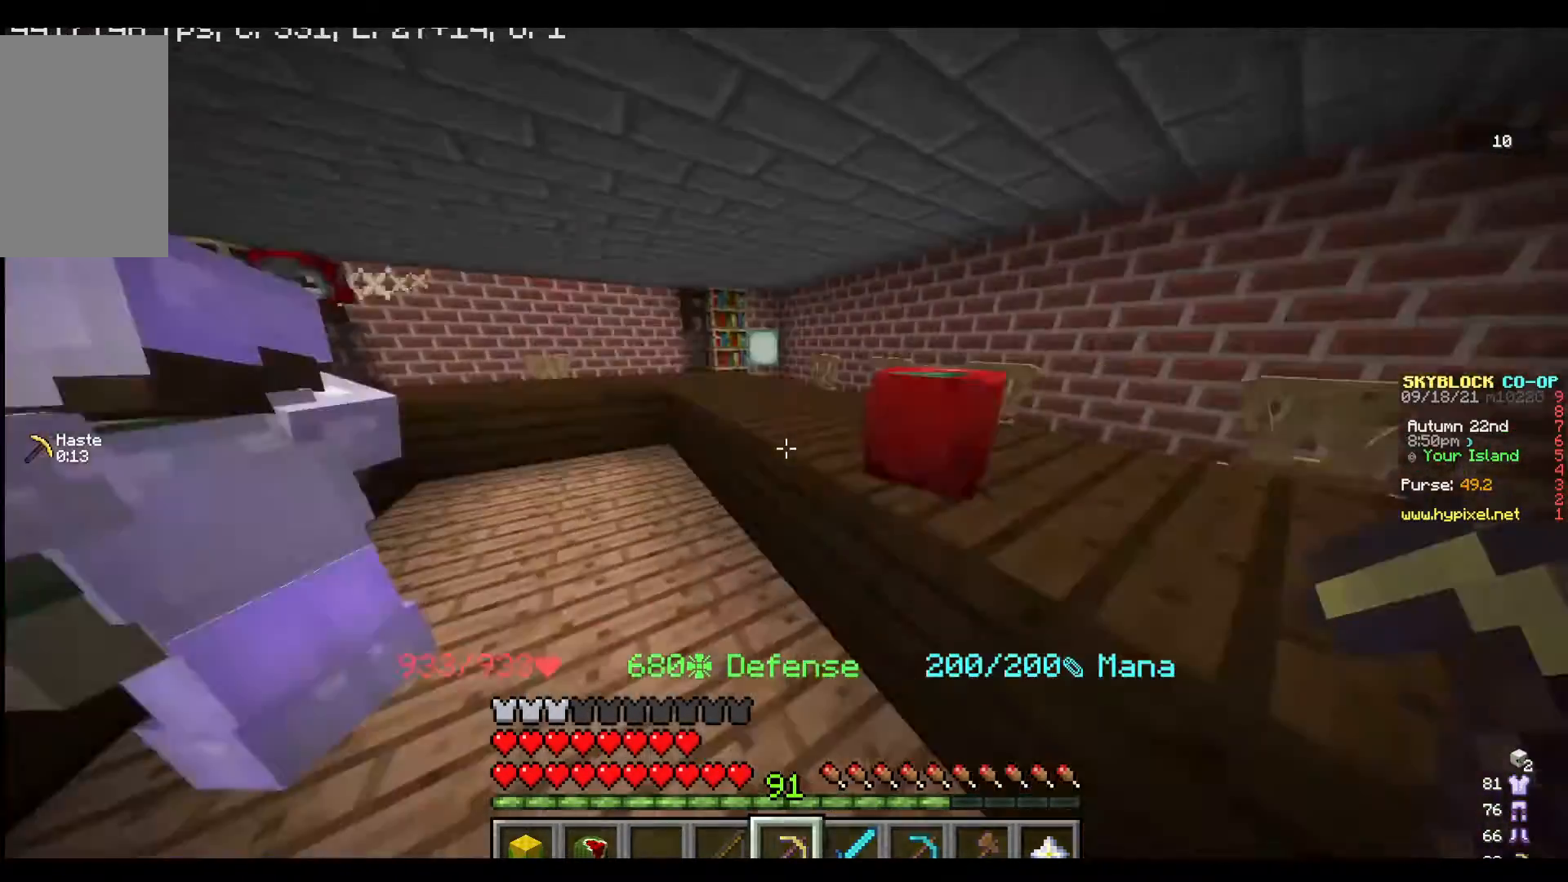
{"keys": [], "mouse": [], "events": [[200, "d", "down"], [400, "d", "up"]]}
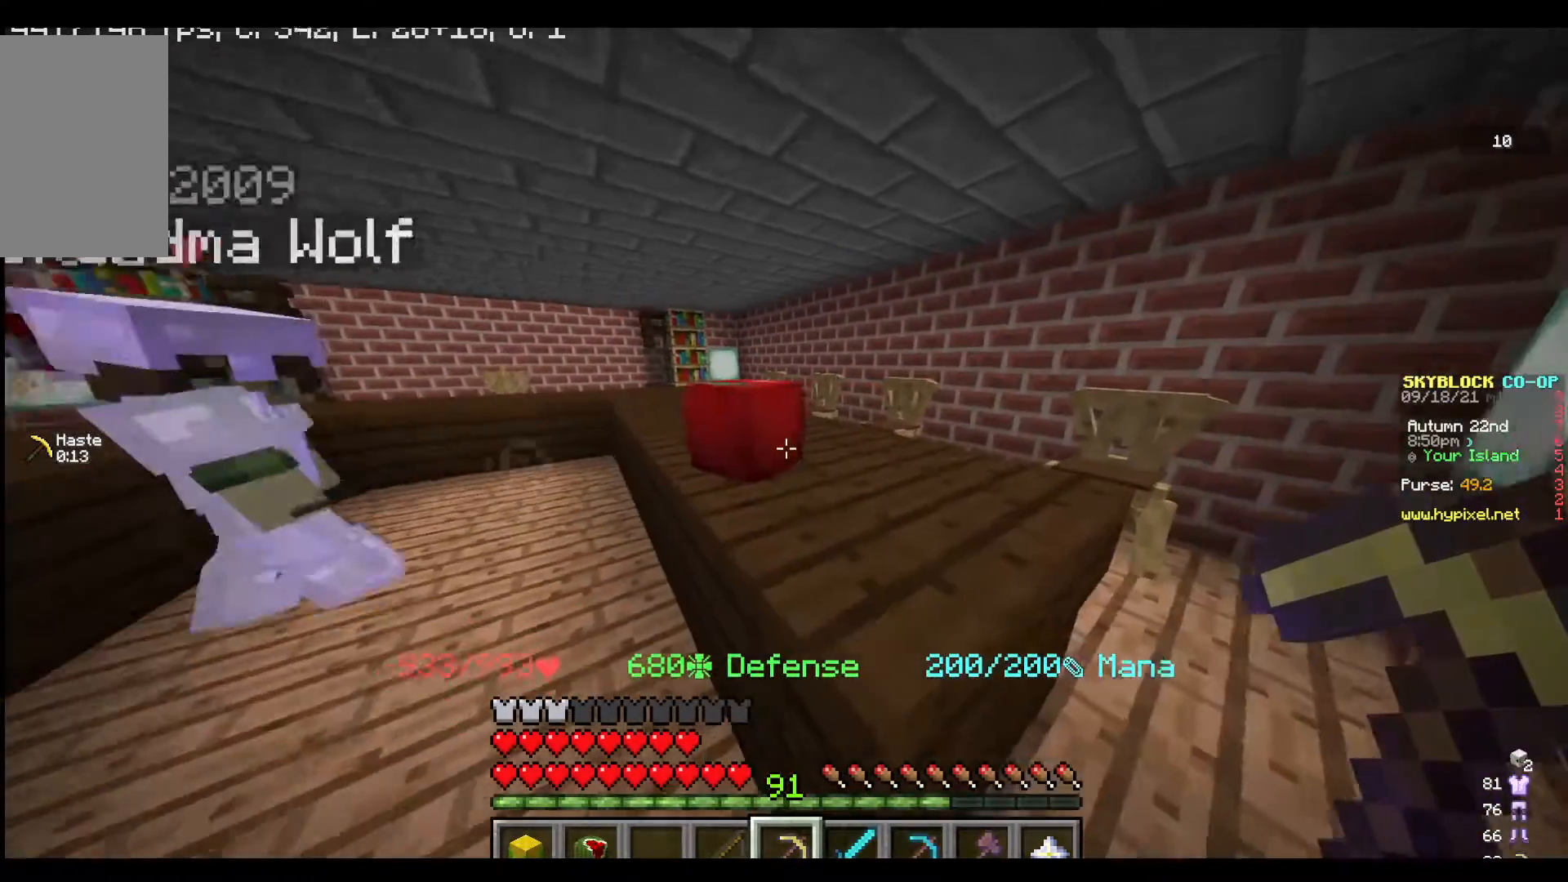
{"keys": [], "mouse": ["left"], "events": [[200, "mouse_left", "down"]]}